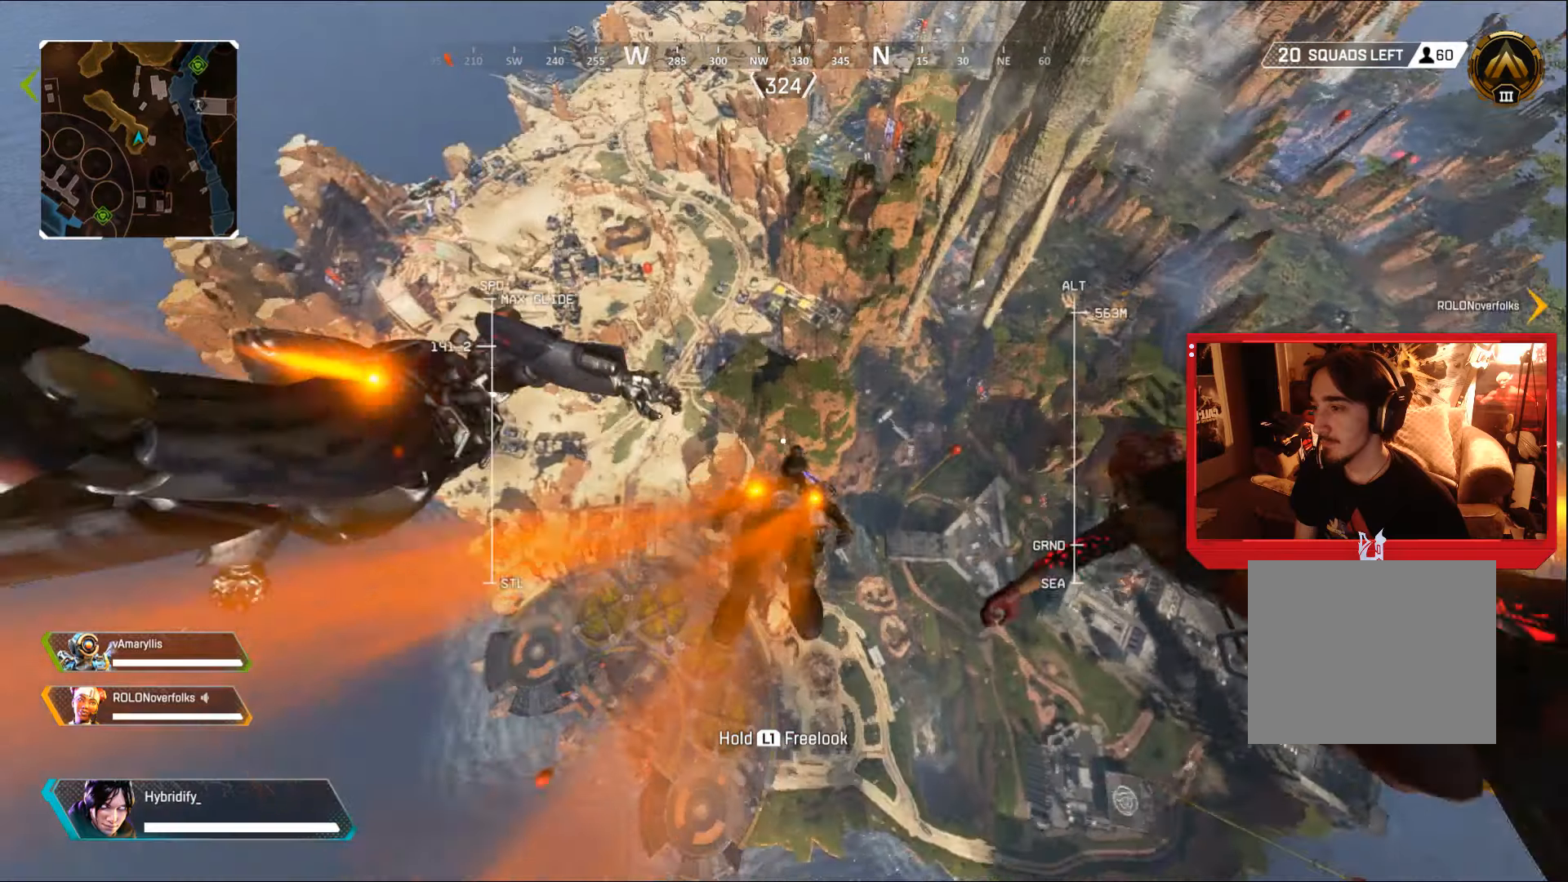
Gameplay with a controller (PlayStation layout); each line is a JSON object with the inputs held at the frame after it. "events" lists button and stick changes between this image and that frame as [ms after this image, input, new state], when the widget could be followed in between.
{"buttons": [], "left_stick": "up", "right_stick": "center", "events": []}
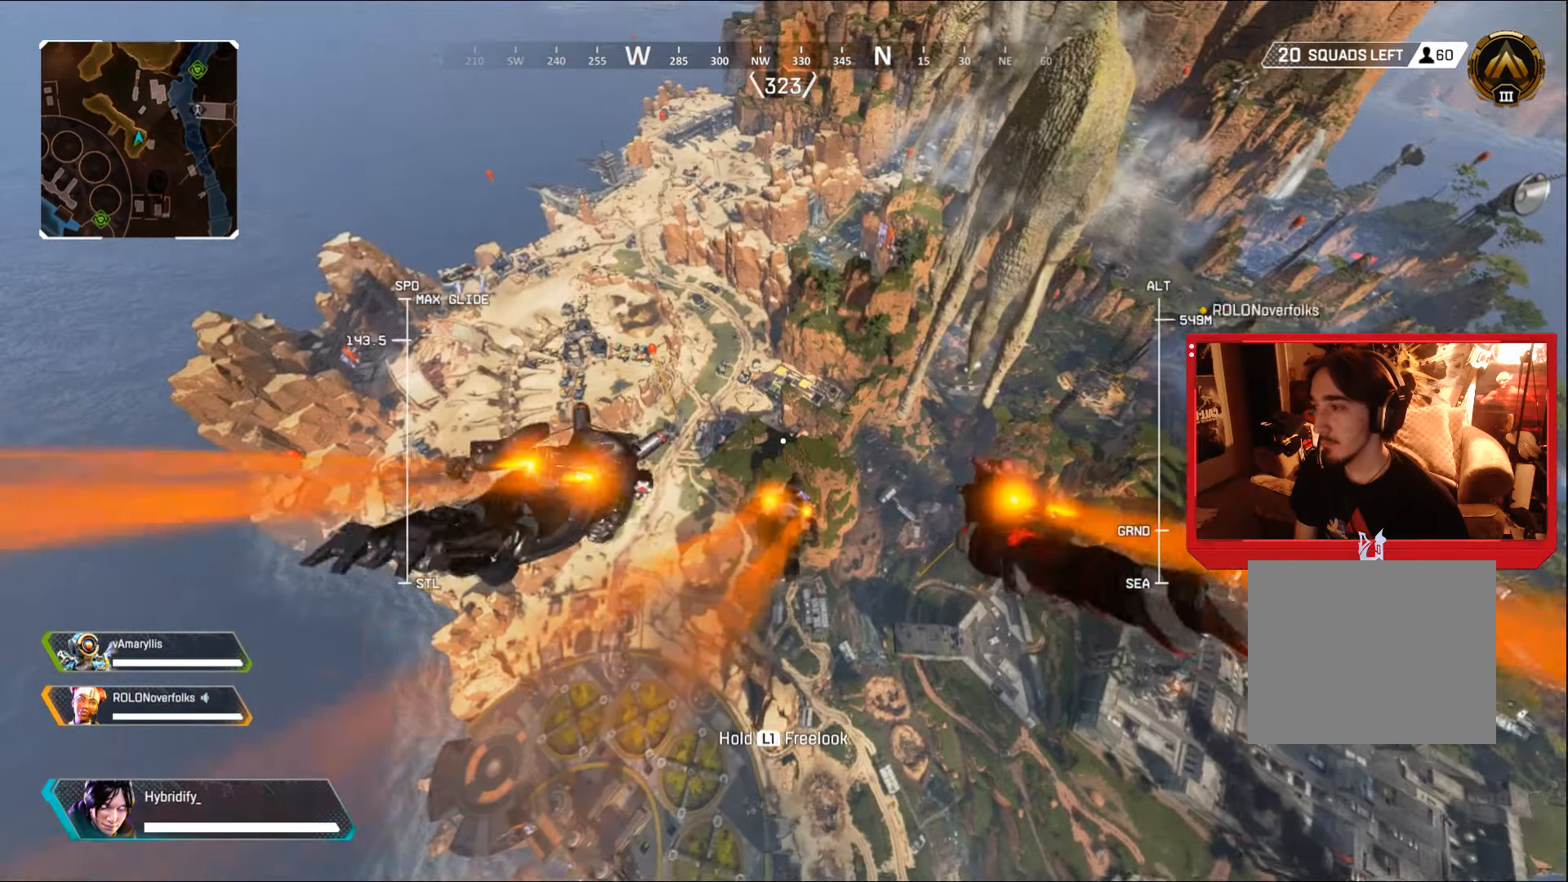
{"buttons": [], "left_stick": "up", "right_stick": "center", "events": []}
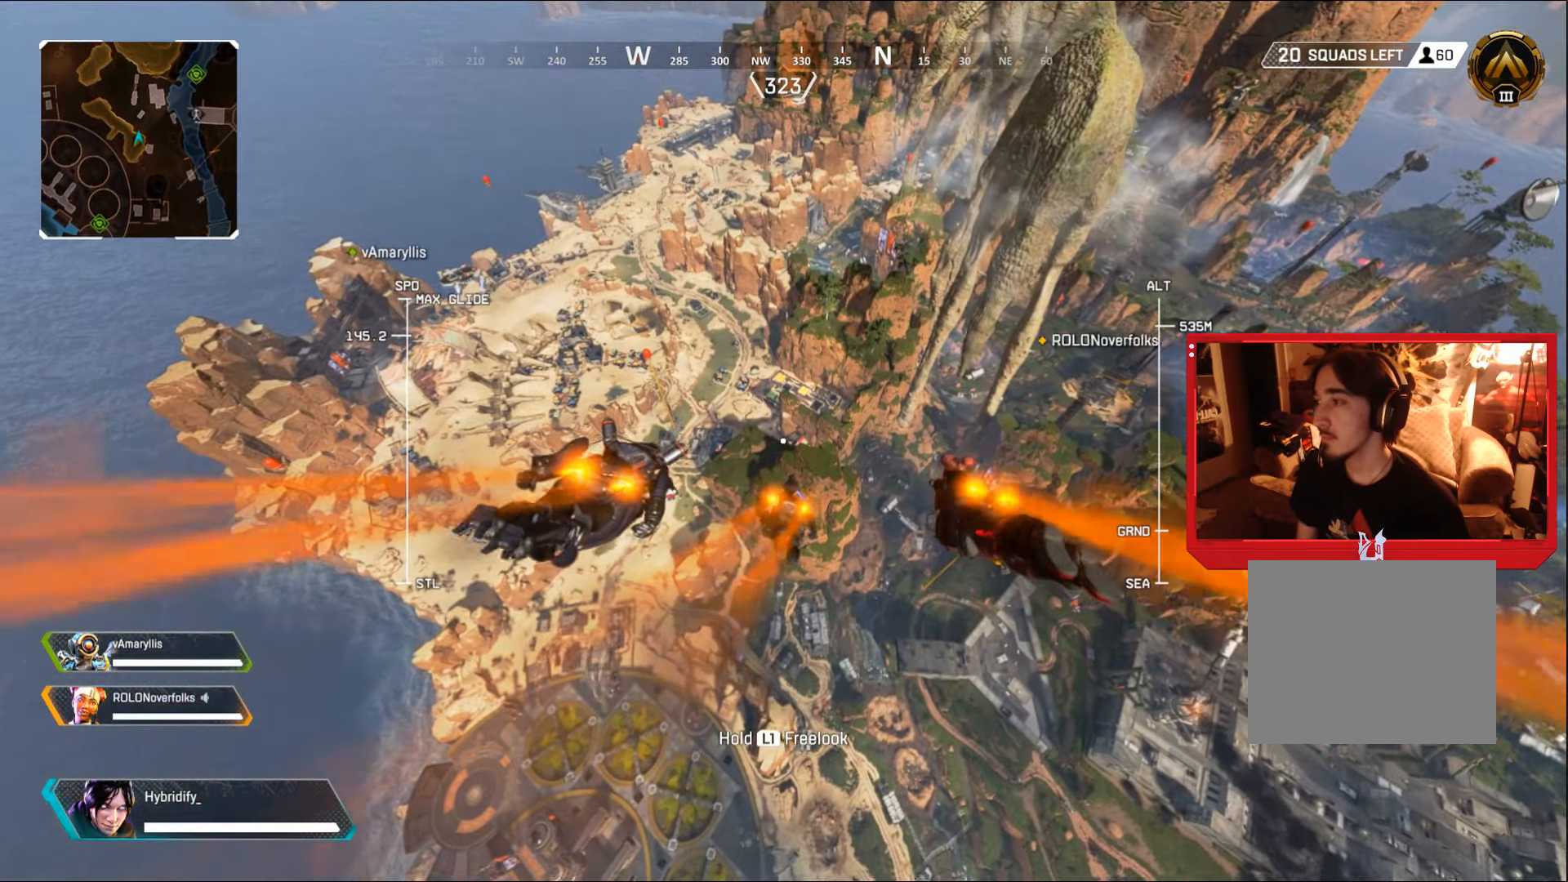
{"buttons": [], "left_stick": "up", "right_stick": "center", "events": []}
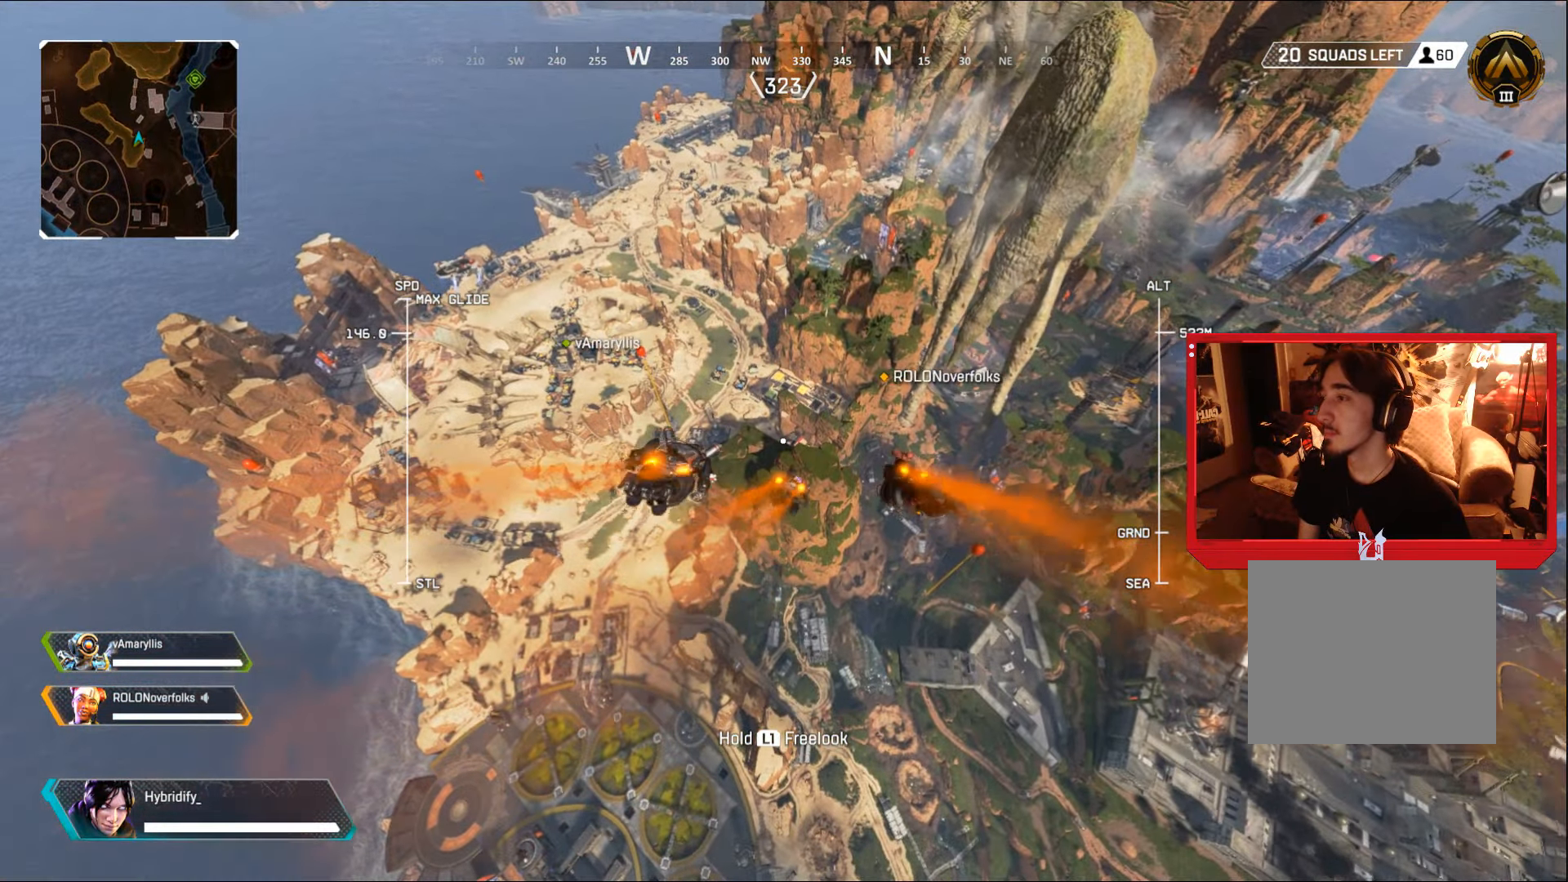
{"buttons": [], "left_stick": "up", "right_stick": "center", "events": []}
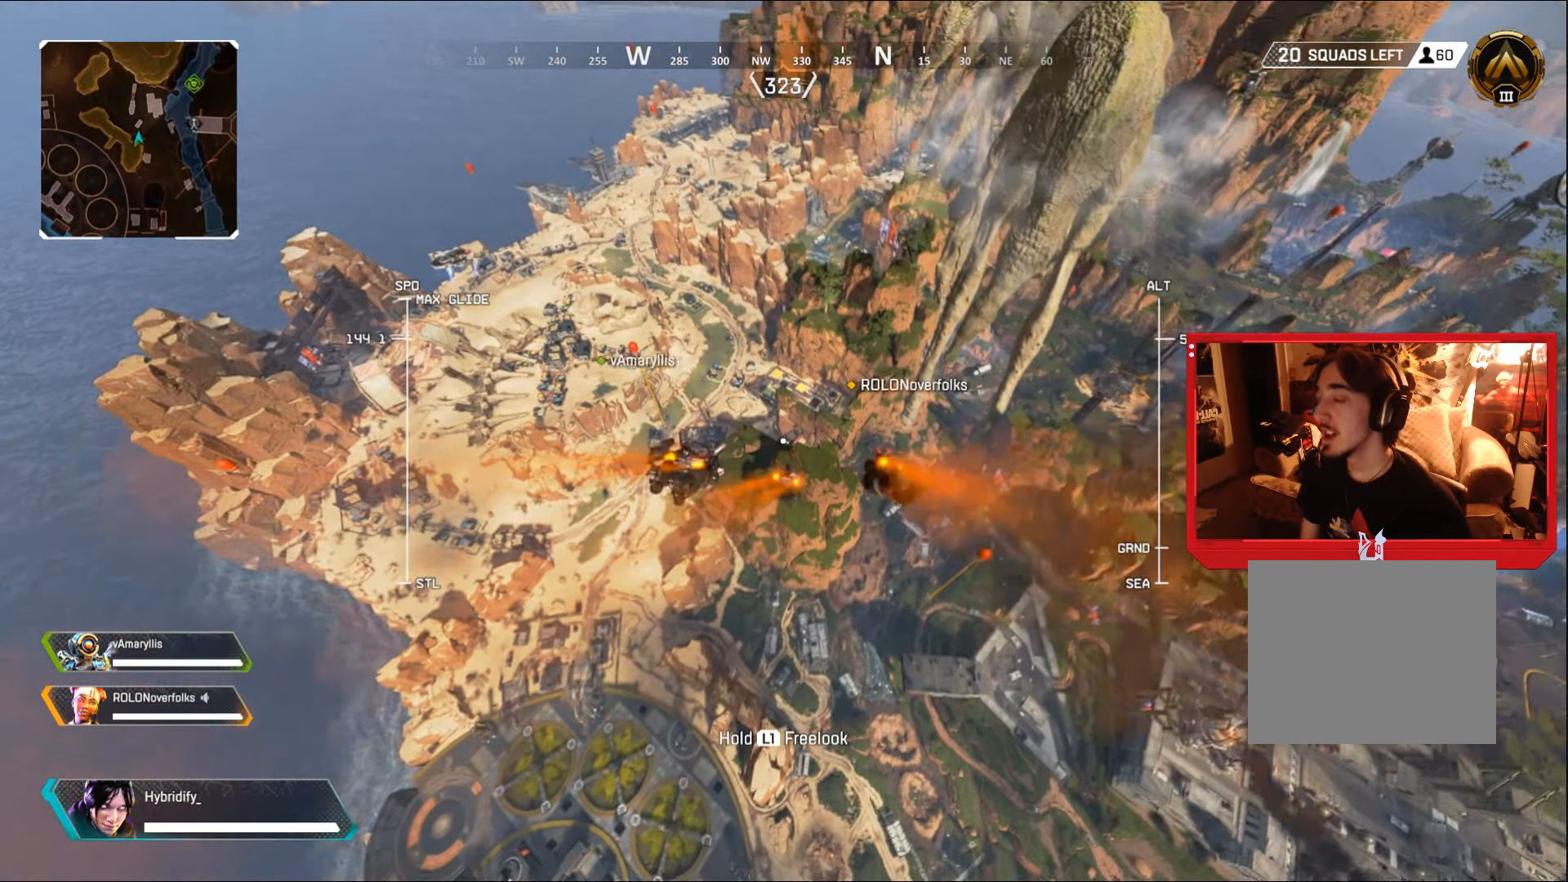
{"buttons": [], "left_stick": "up", "right_stick": "center", "events": []}
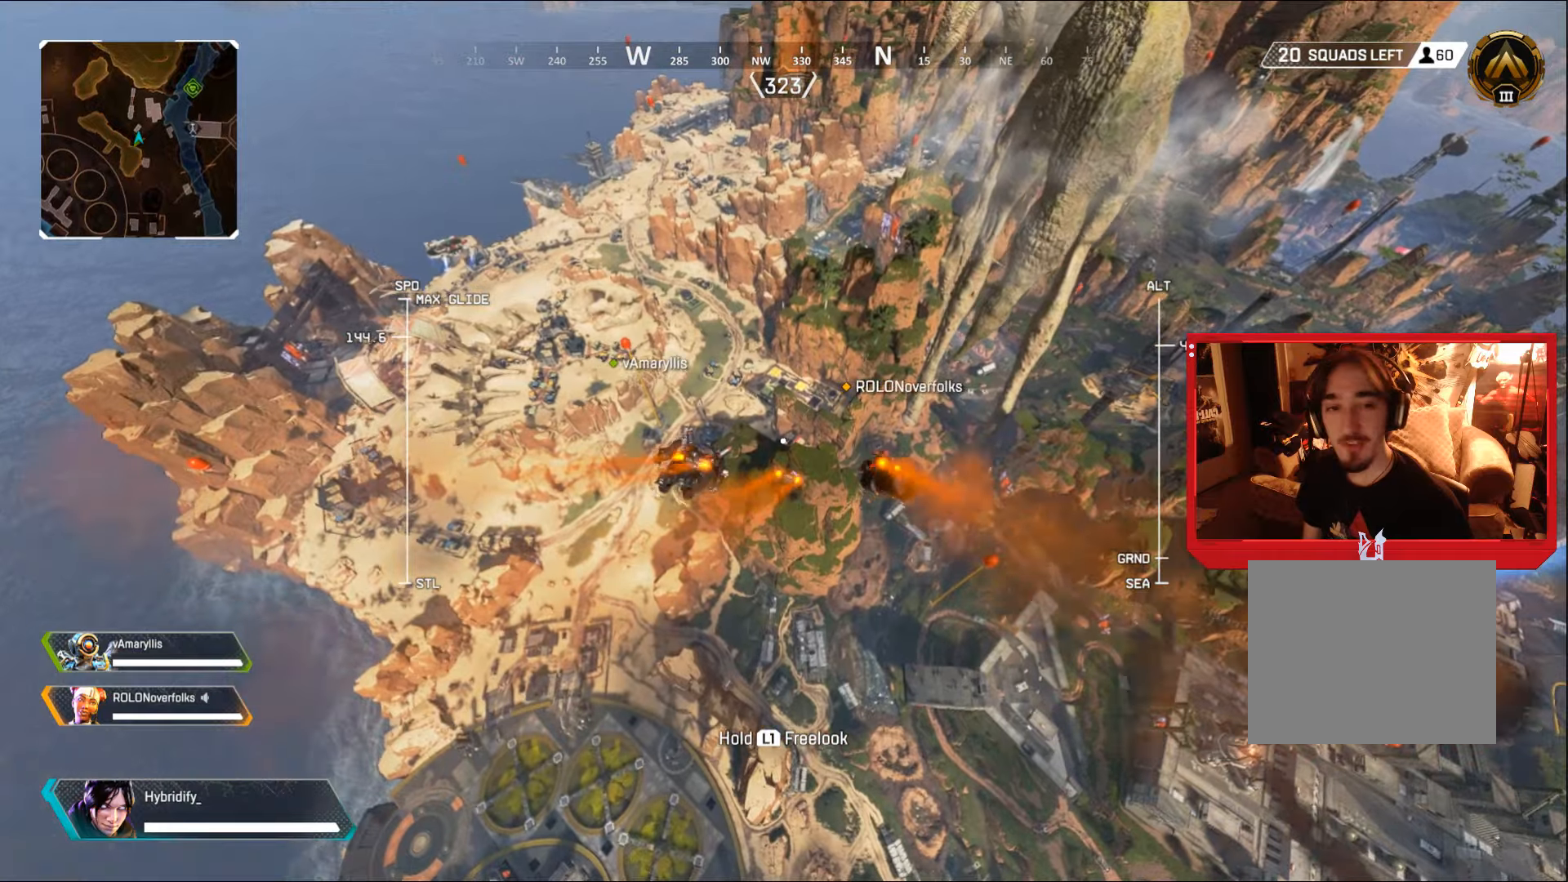
{"buttons": [], "left_stick": "up", "right_stick": "center", "events": []}
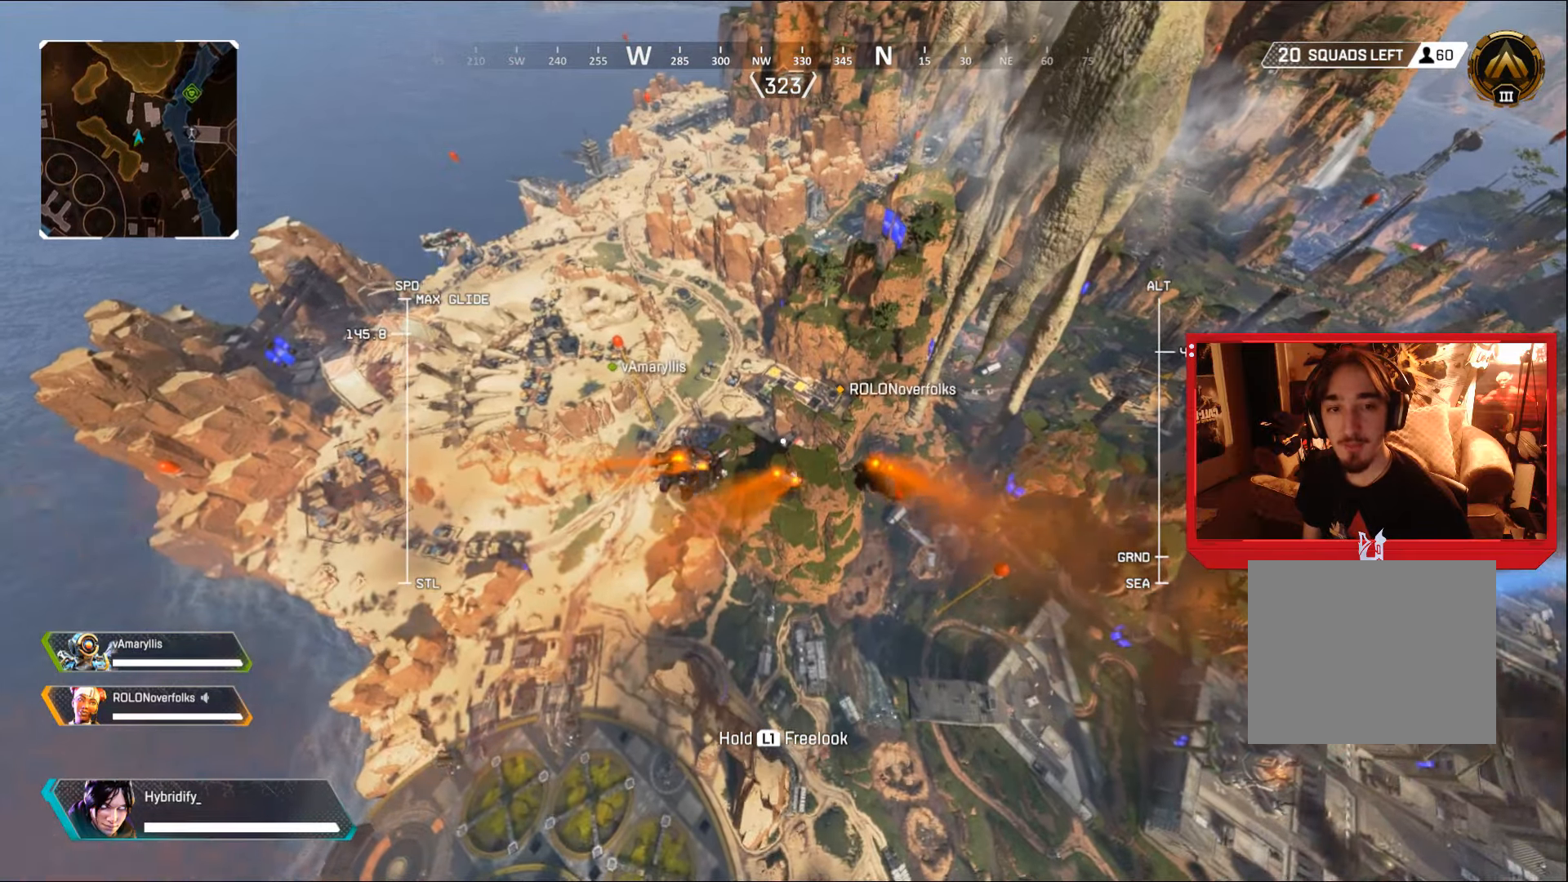
{"buttons": [], "left_stick": "up", "right_stick": "center", "events": []}
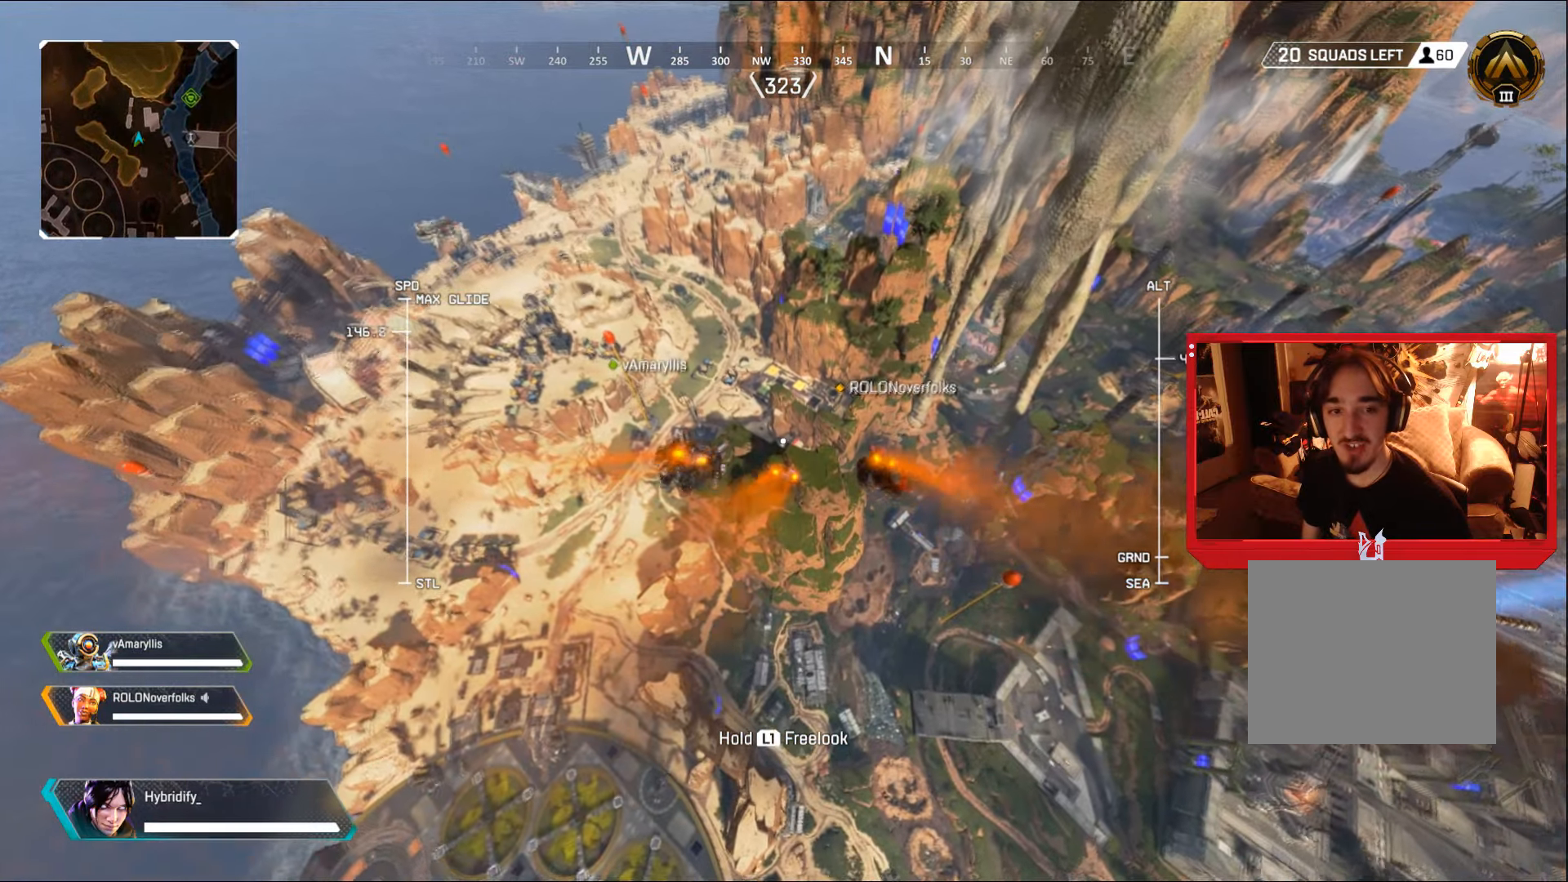
{"buttons": [], "left_stick": "up", "right_stick": "center", "events": []}
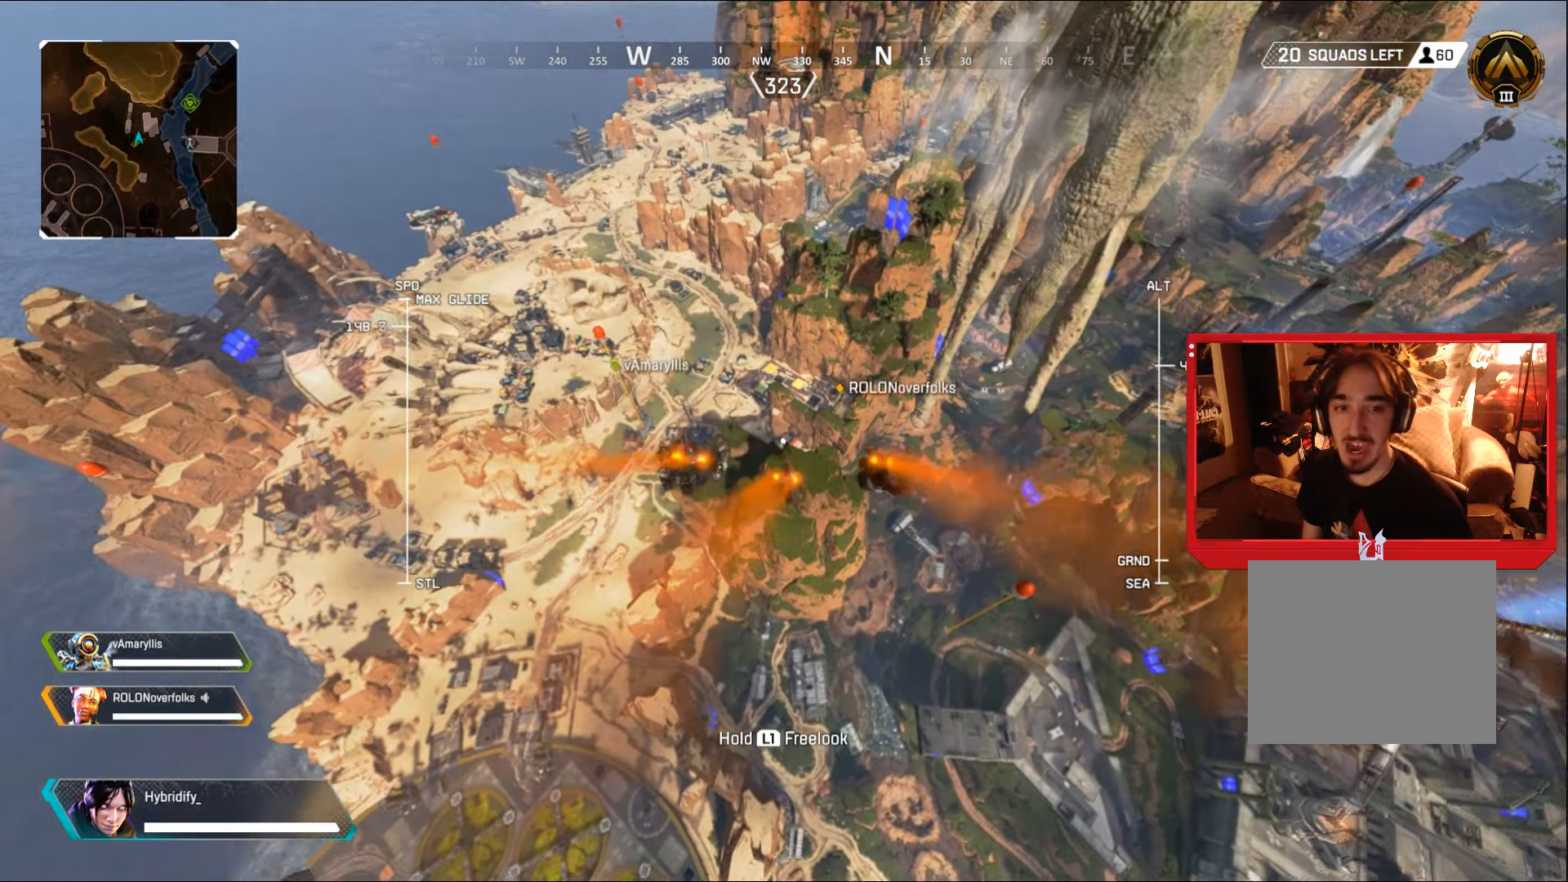
{"buttons": [], "left_stick": "up", "right_stick": "center", "events": []}
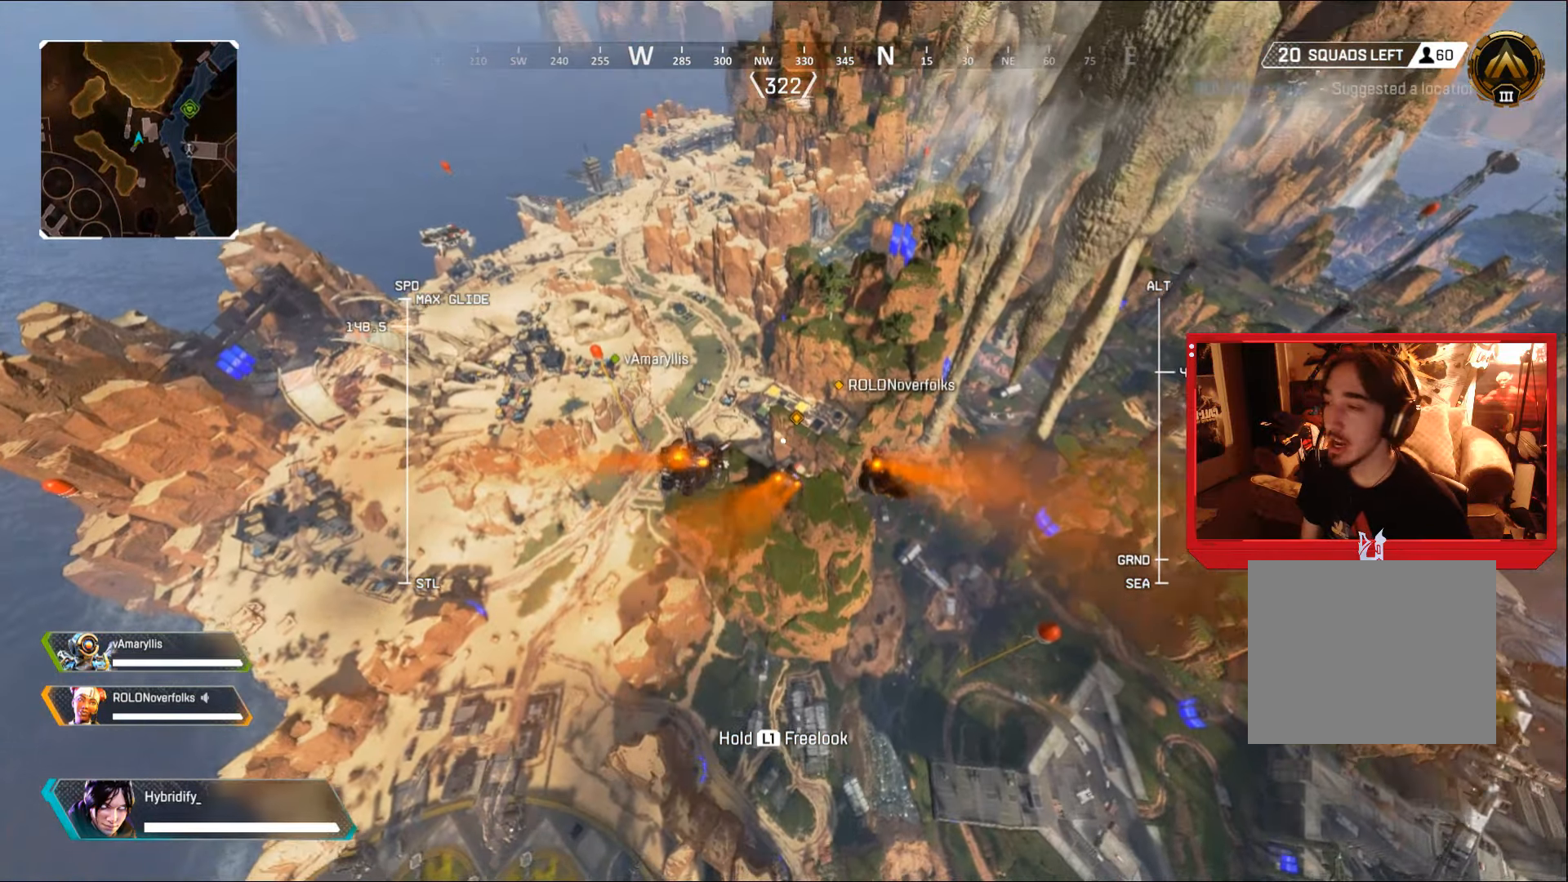
{"buttons": [], "left_stick": "up", "right_stick": "center", "events": []}
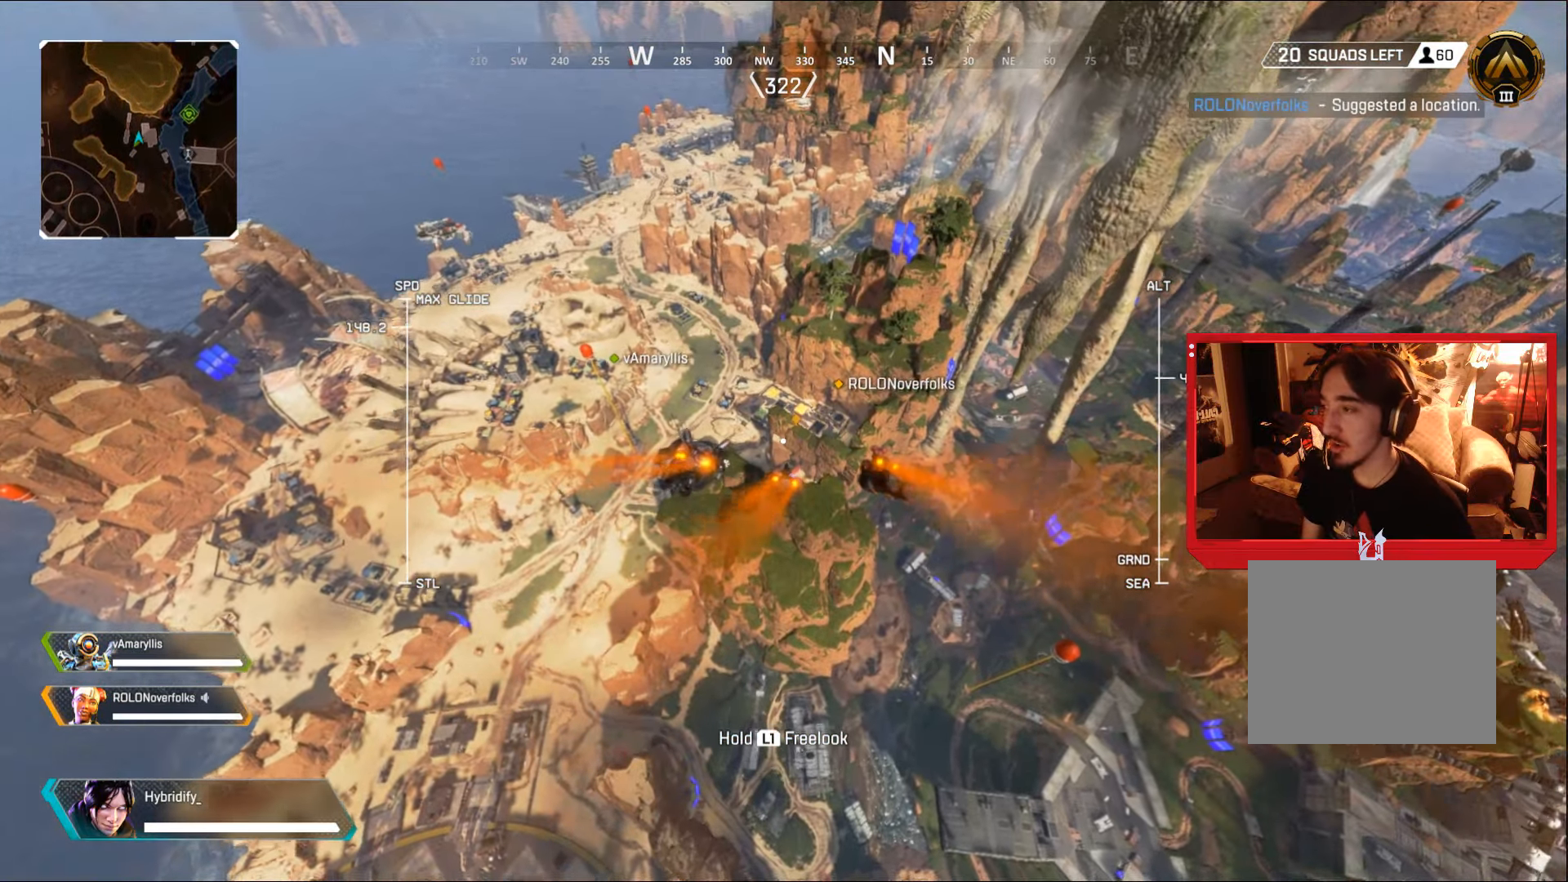
{"buttons": [], "left_stick": "up", "right_stick": "center", "events": []}
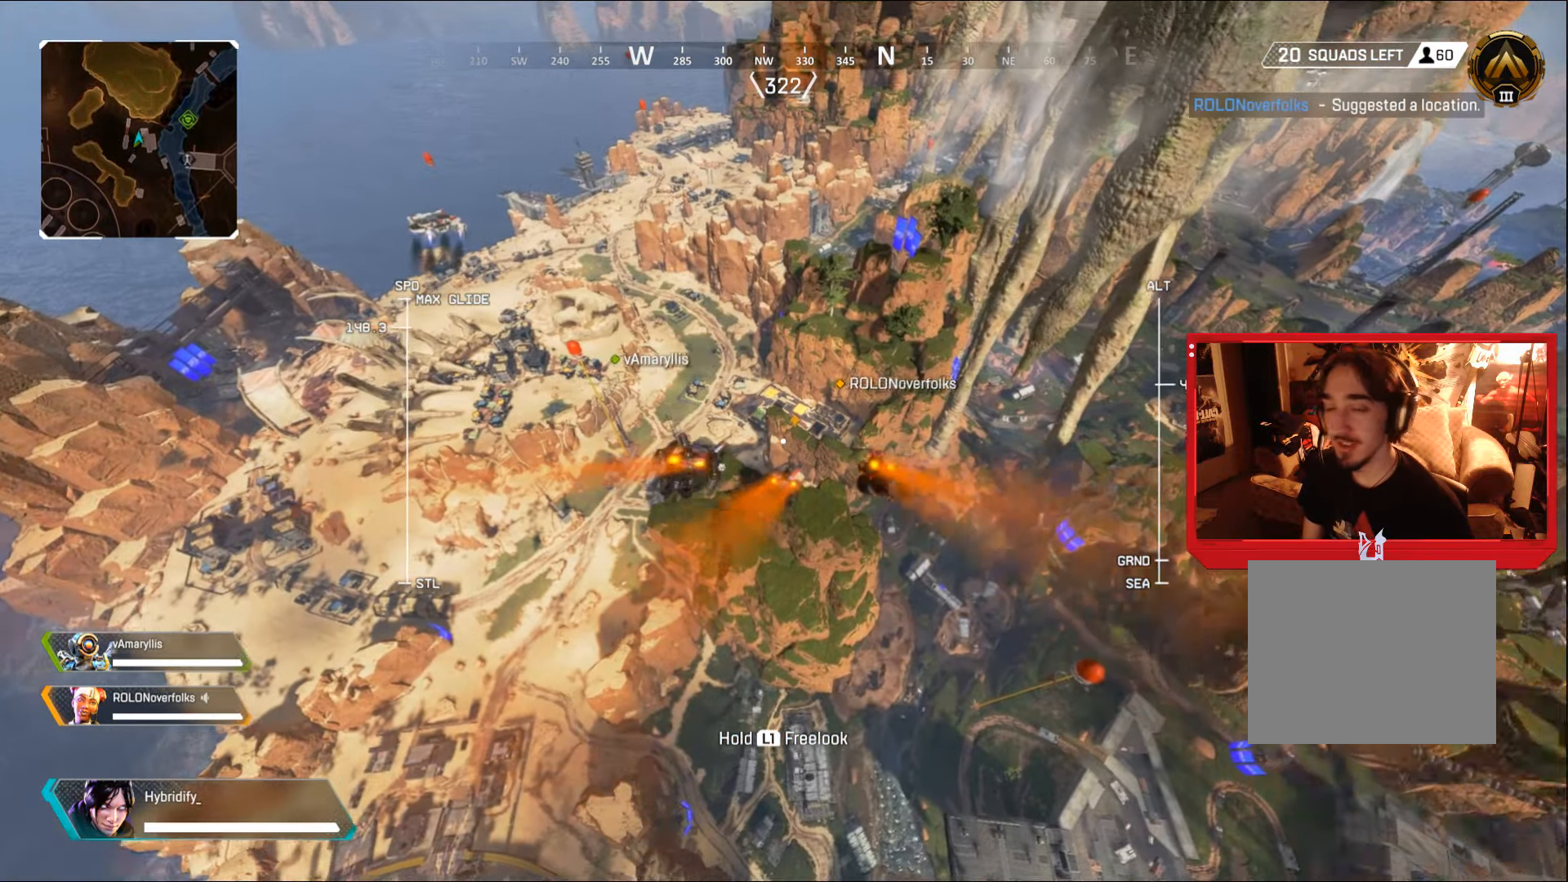
{"buttons": [], "left_stick": "up", "right_stick": "center", "events": []}
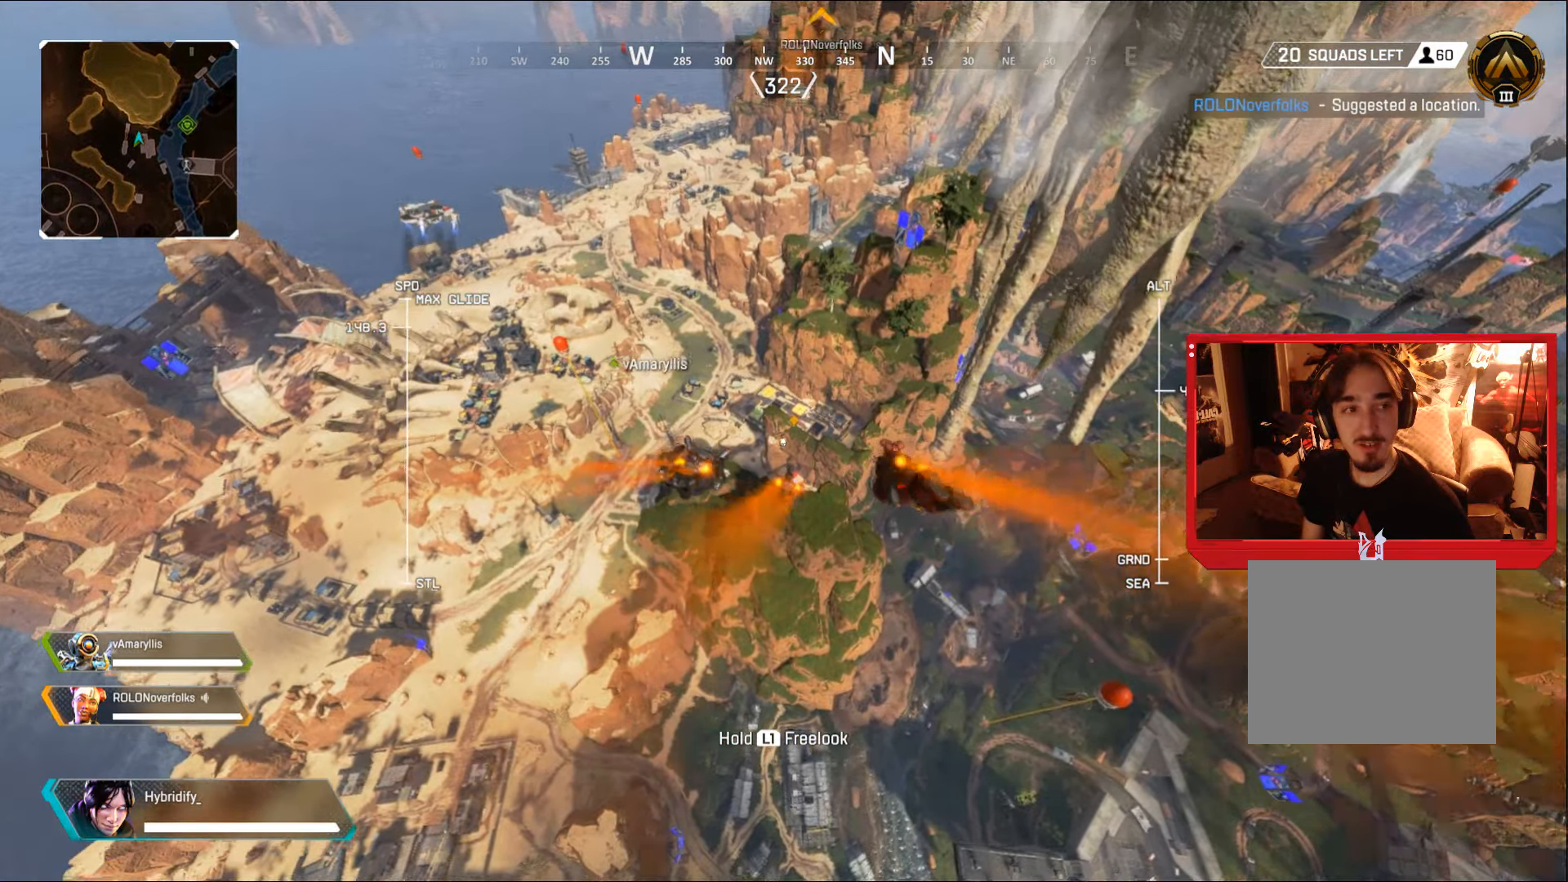
{"buttons": [], "left_stick": "up", "right_stick": "center", "events": []}
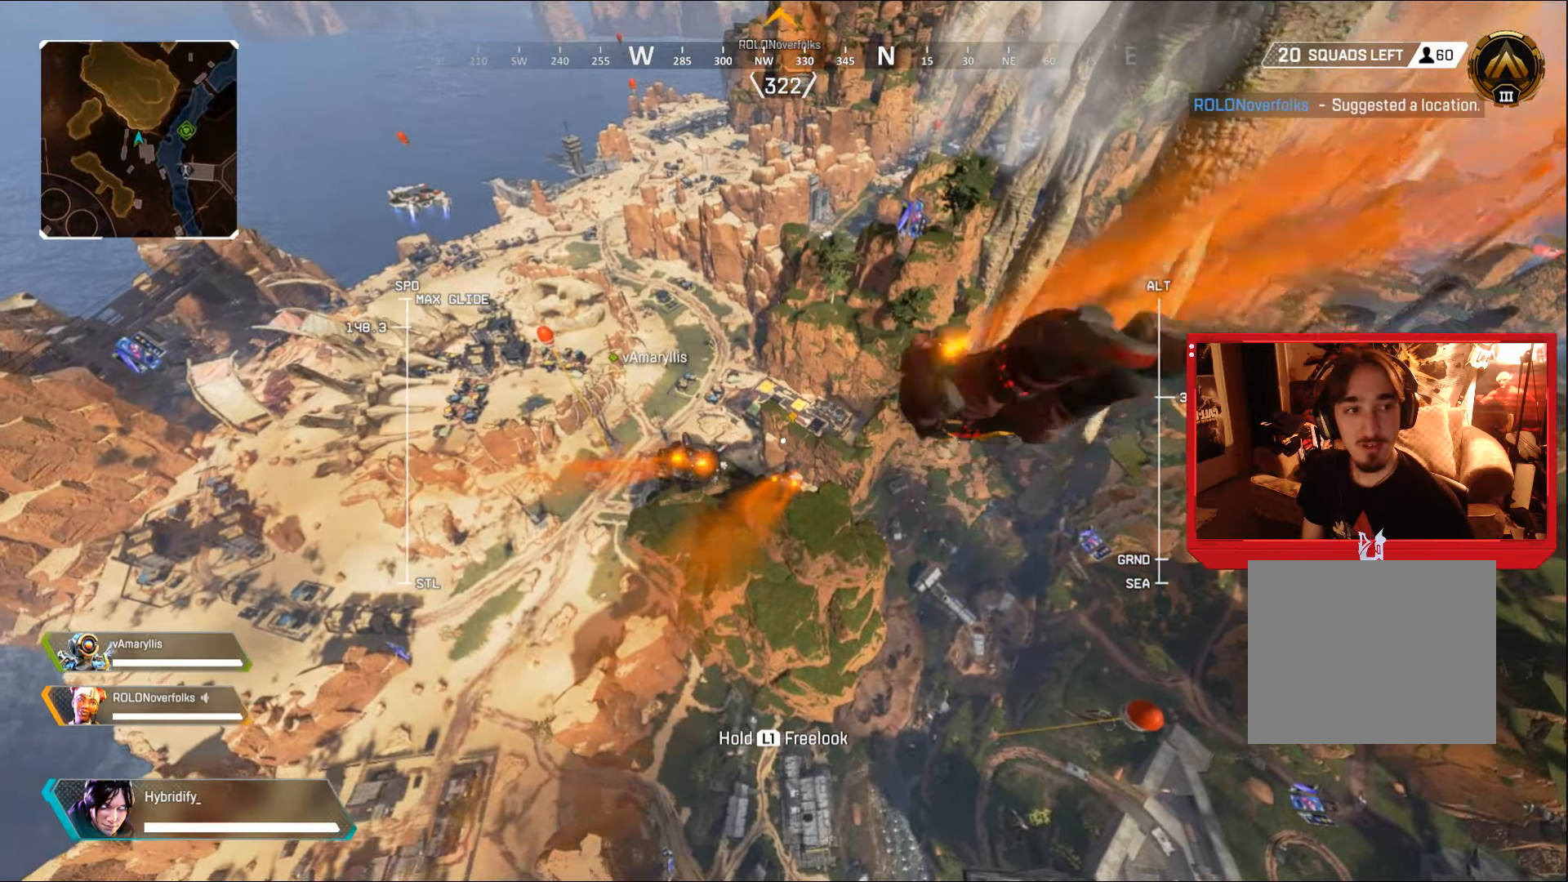
{"buttons": [], "left_stick": "up", "right_stick": "center", "events": [[384, "right_stick", "up"], [484, "right_stick", "center"]]}
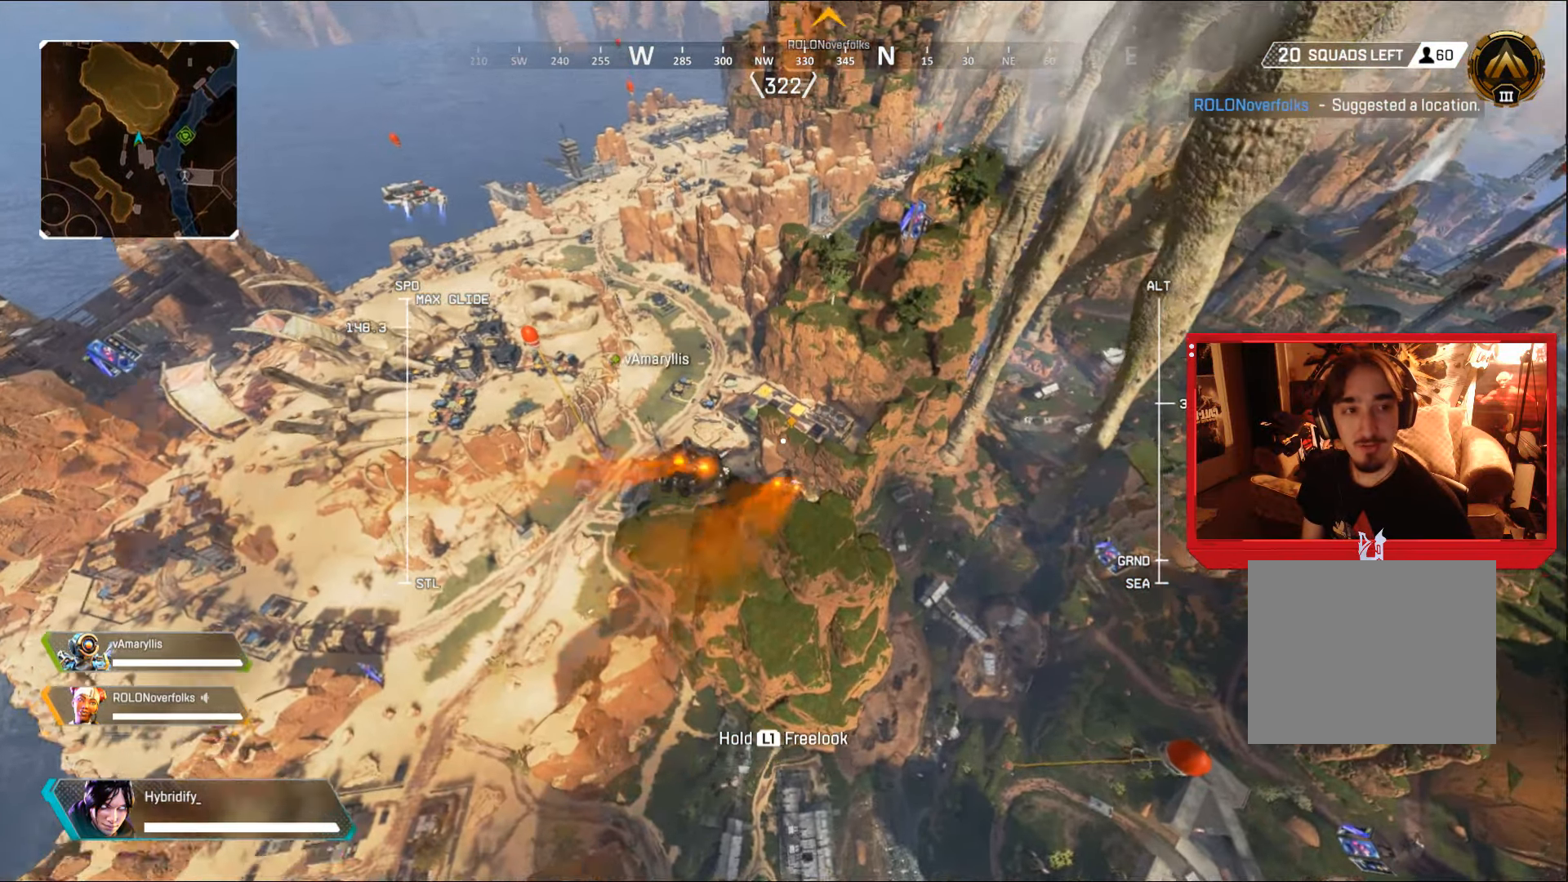
{"buttons": [], "left_stick": "up", "right_stick": "center", "events": [[200, "right_stick", "down"], [367, "right_stick", "center"]]}
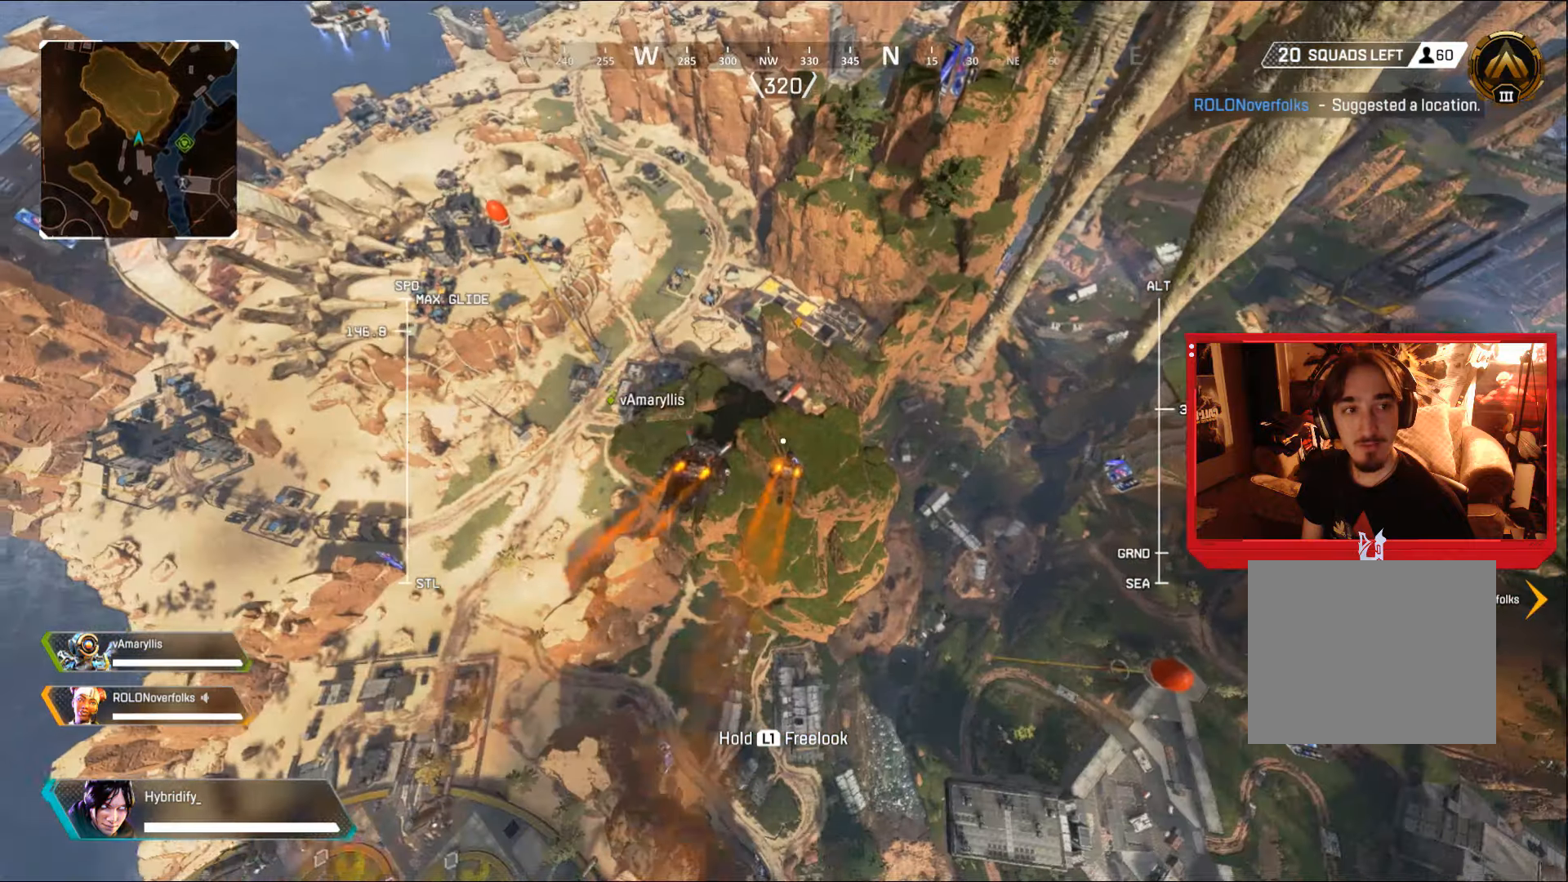
{"buttons": [], "left_stick": "up", "right_stick": "center", "events": []}
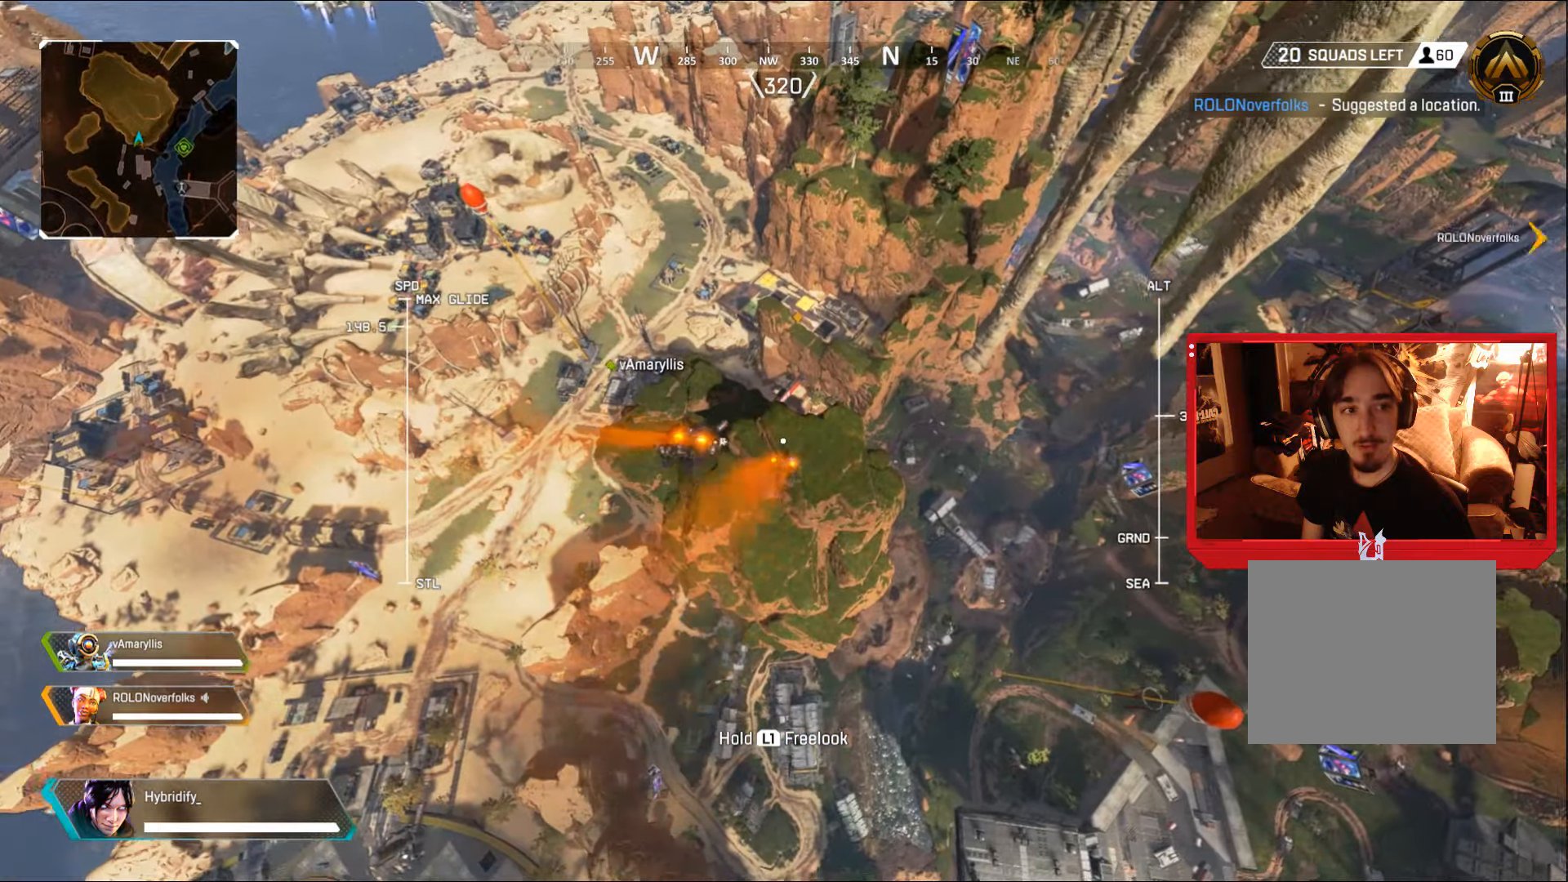
{"buttons": [], "left_stick": "up", "right_stick": "center", "events": [[283, "right_stick", "up"], [434, "right_stick", "center"]]}
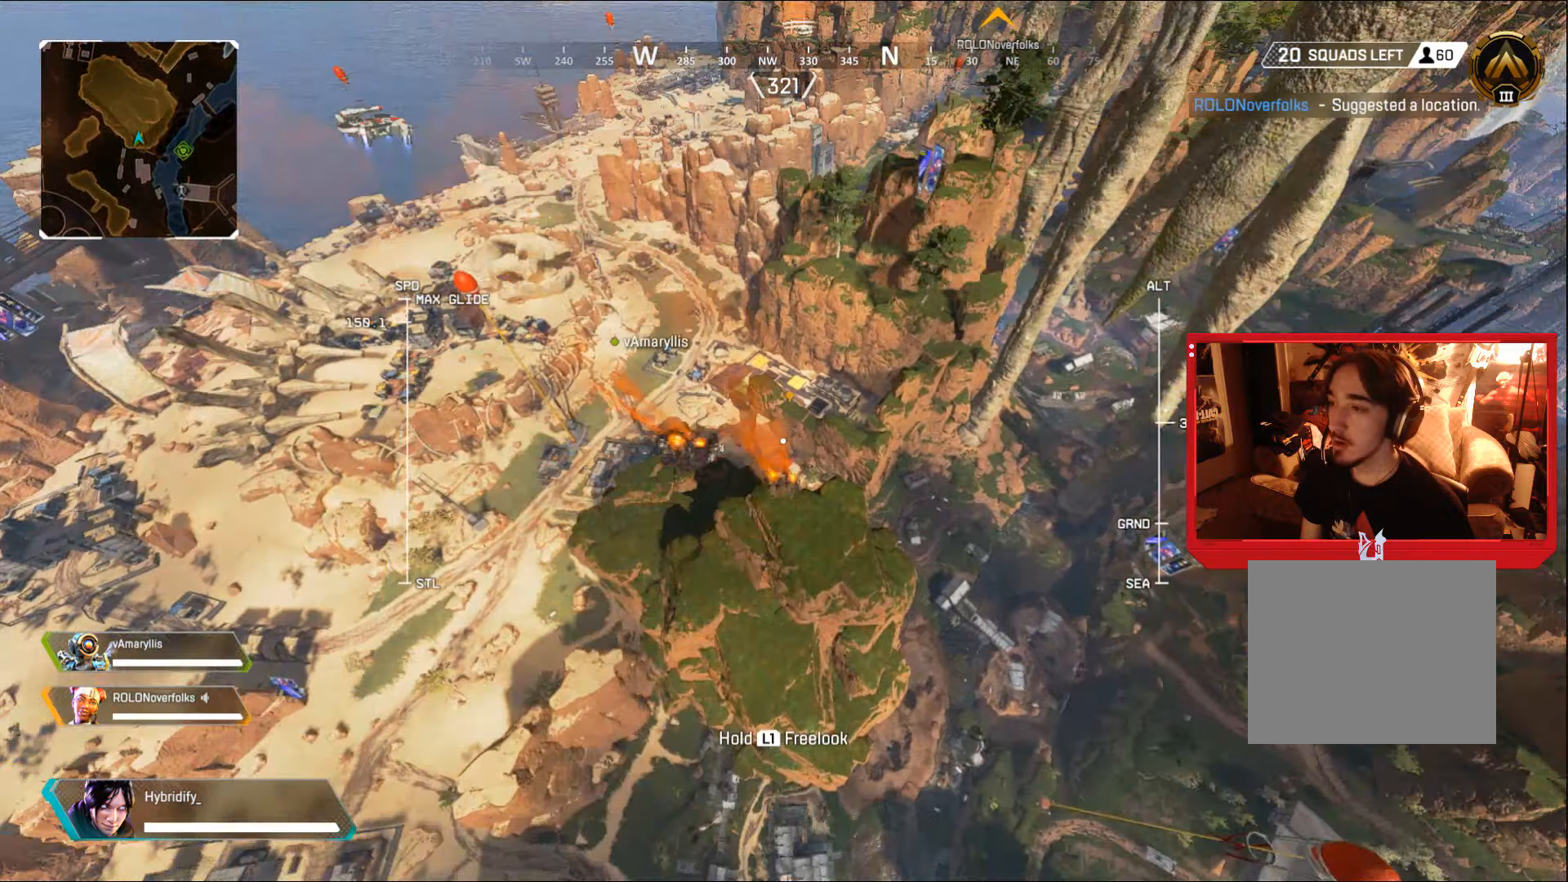
{"buttons": [], "left_stick": "up", "right_stick": "center", "events": []}
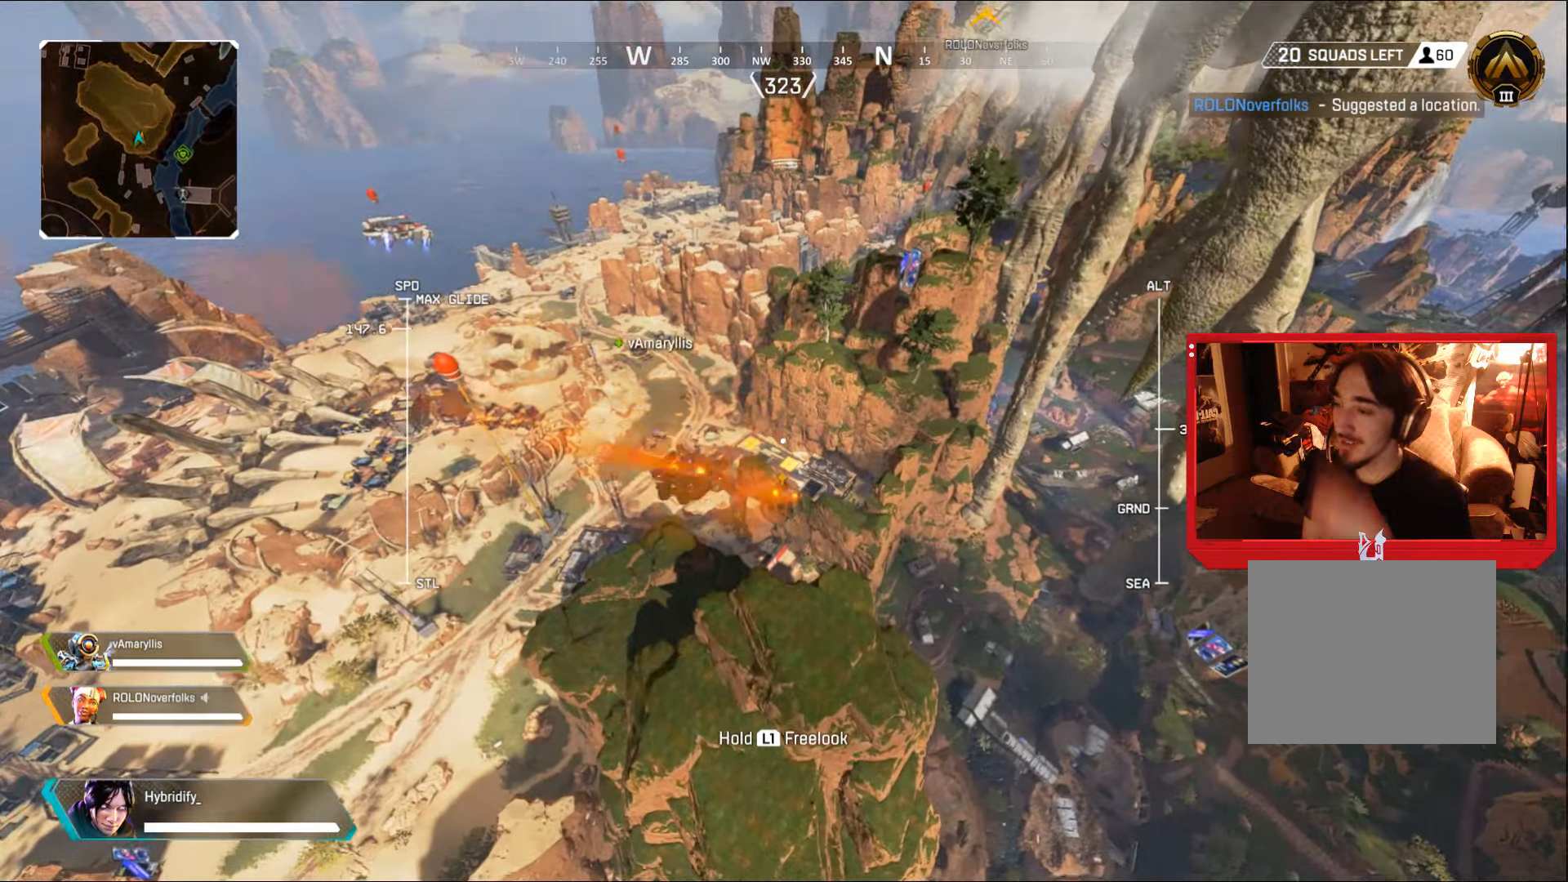
{"buttons": [], "left_stick": "up", "right_stick": "center", "events": []}
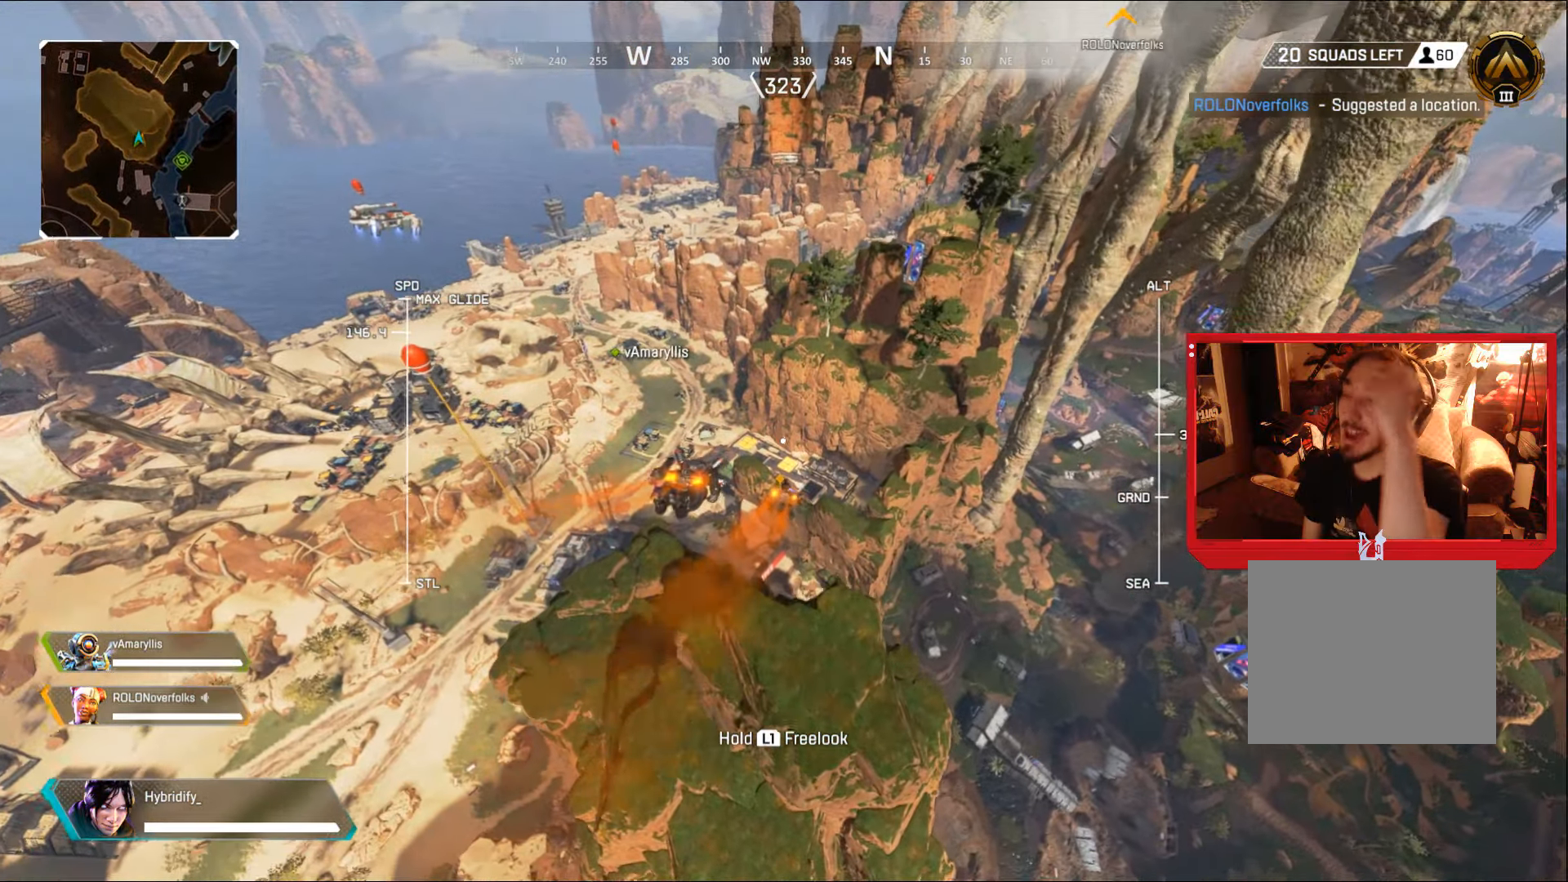
{"buttons": [], "left_stick": "up", "right_stick": "center", "events": []}
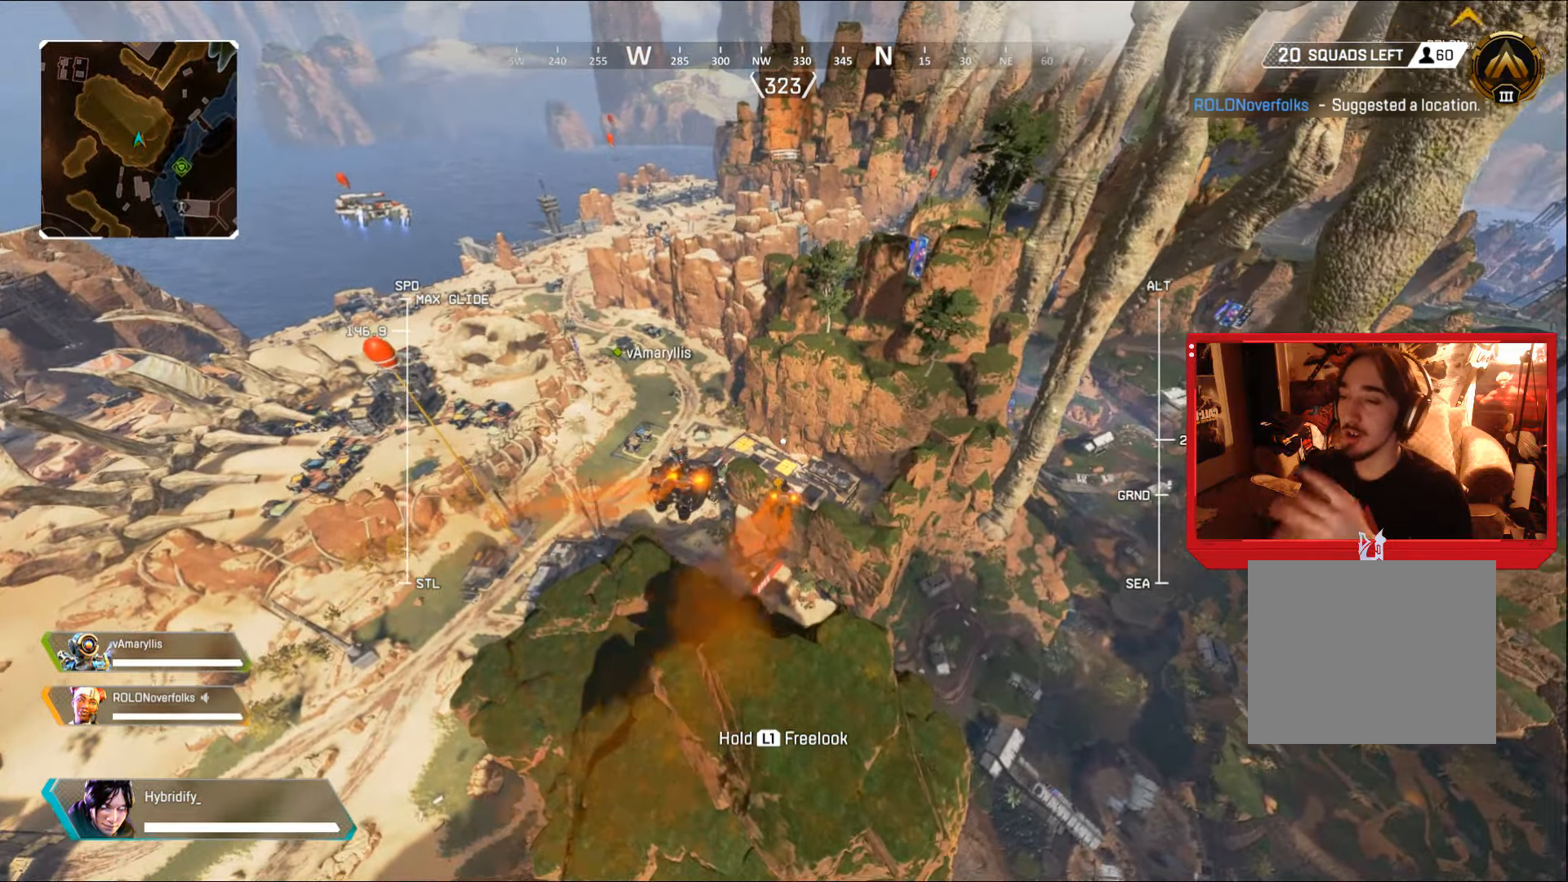
{"buttons": [], "left_stick": "up", "right_stick": "center", "events": []}
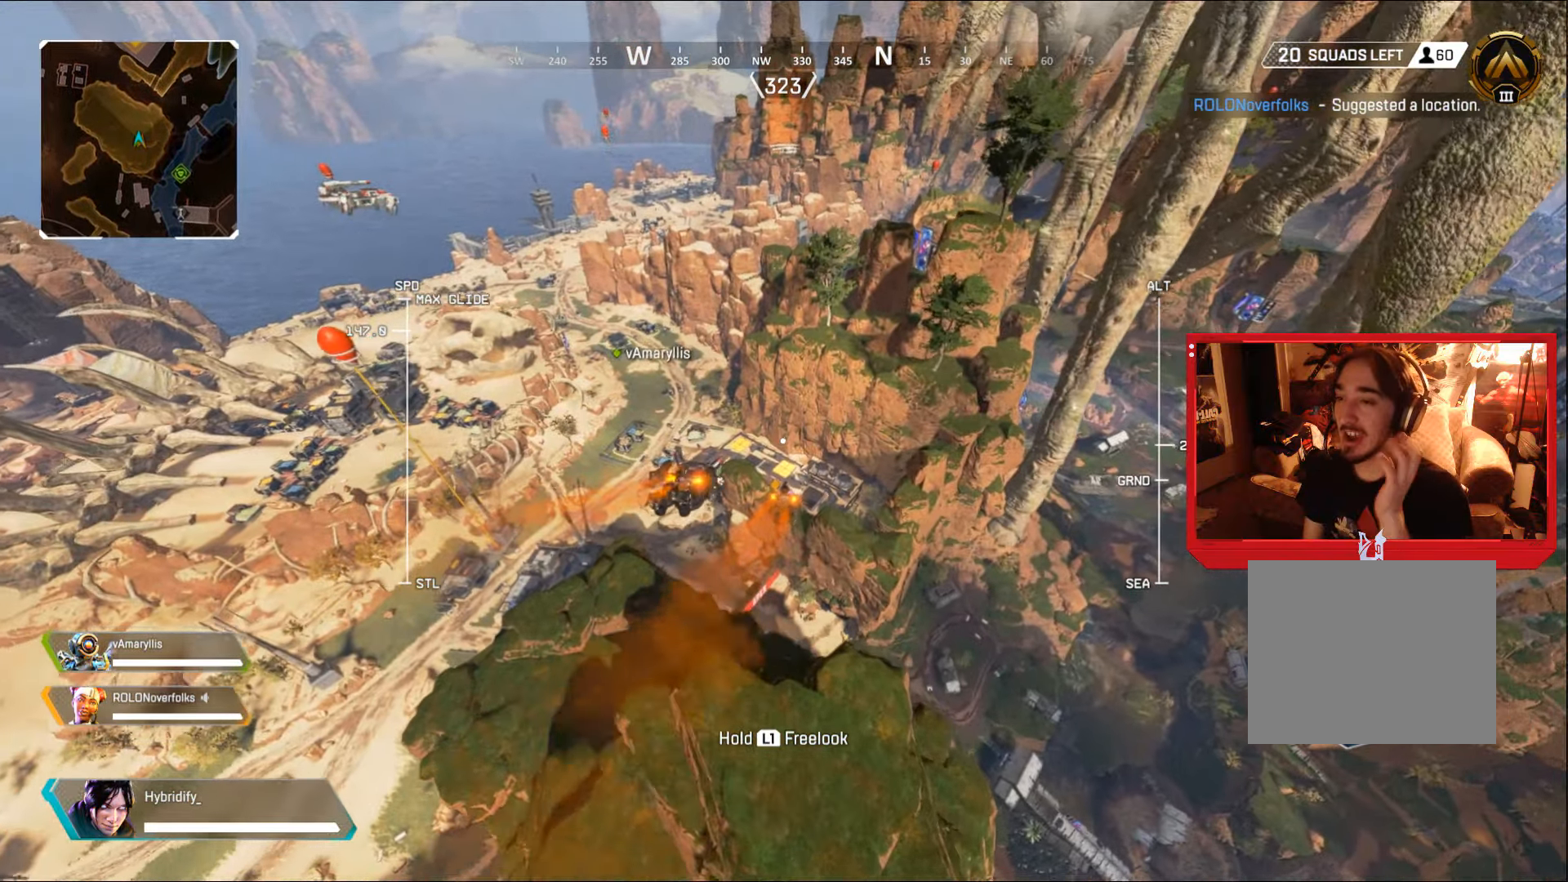
{"buttons": [], "left_stick": "up", "right_stick": "center", "events": []}
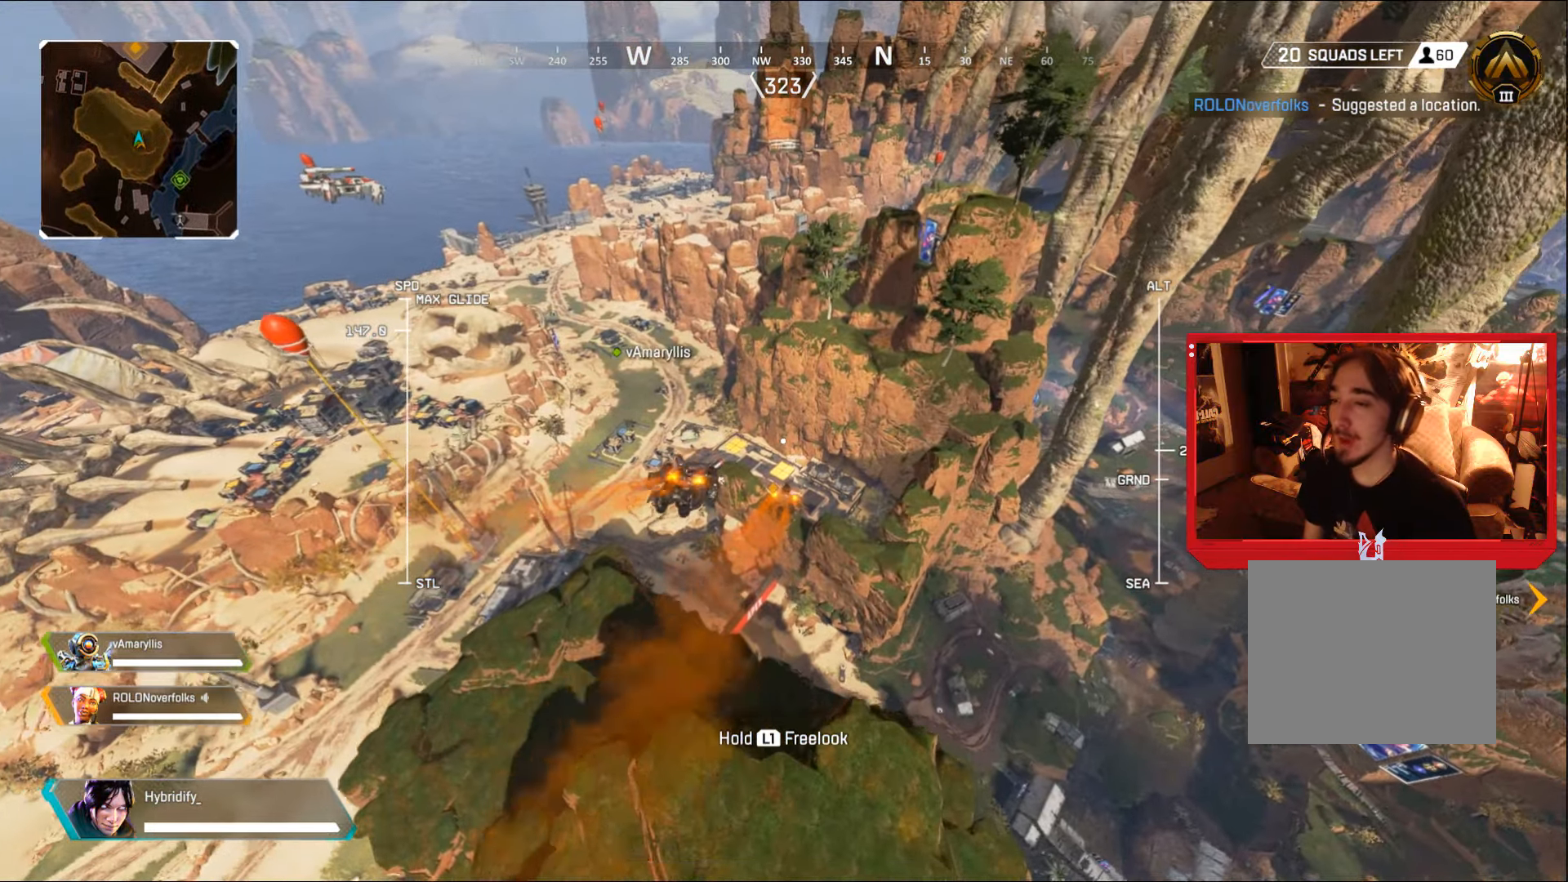
{"buttons": [], "left_stick": "up", "right_stick": "center", "events": [[300, "right_stick", "down"], [417, "right_stick", "center"]]}
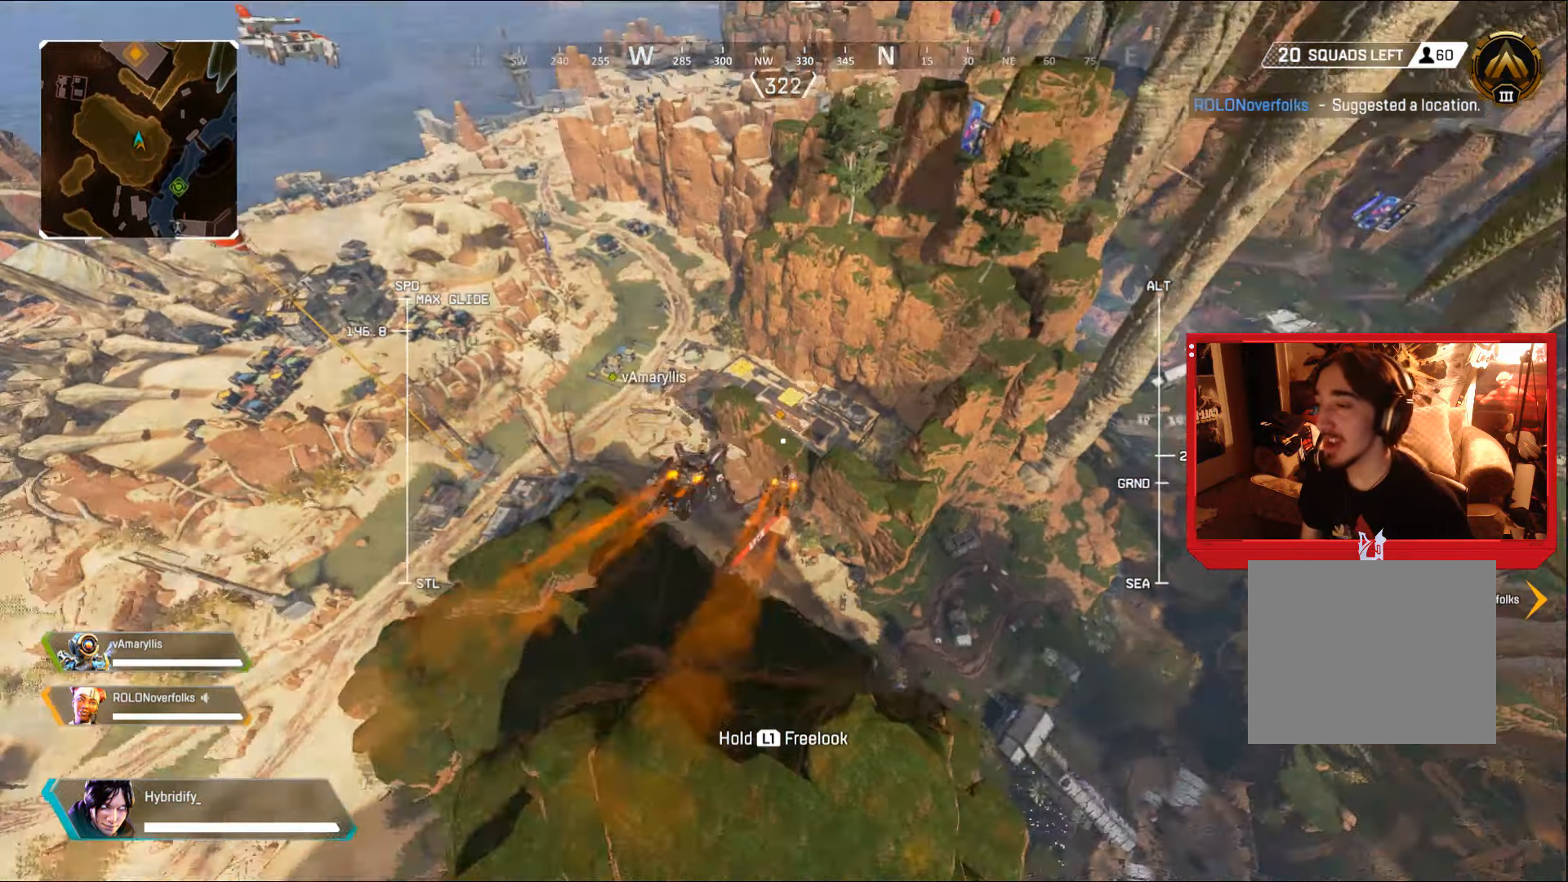
{"buttons": [], "left_stick": "up", "right_stick": "center", "events": []}
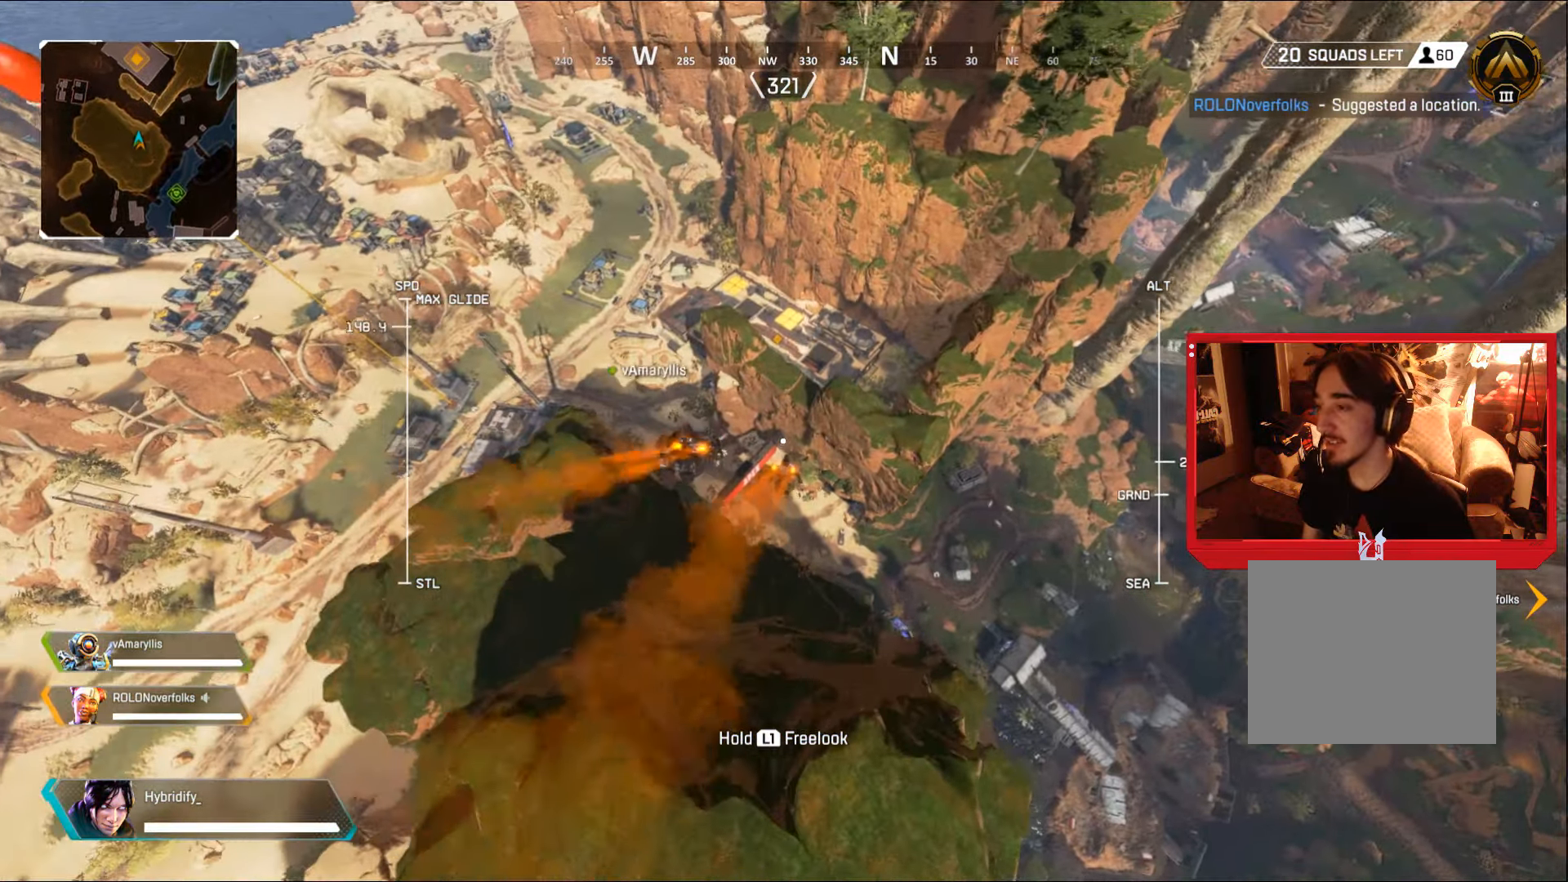
{"buttons": [], "left_stick": "up", "right_stick": "up", "events": [[317, "right_stick", "up"]]}
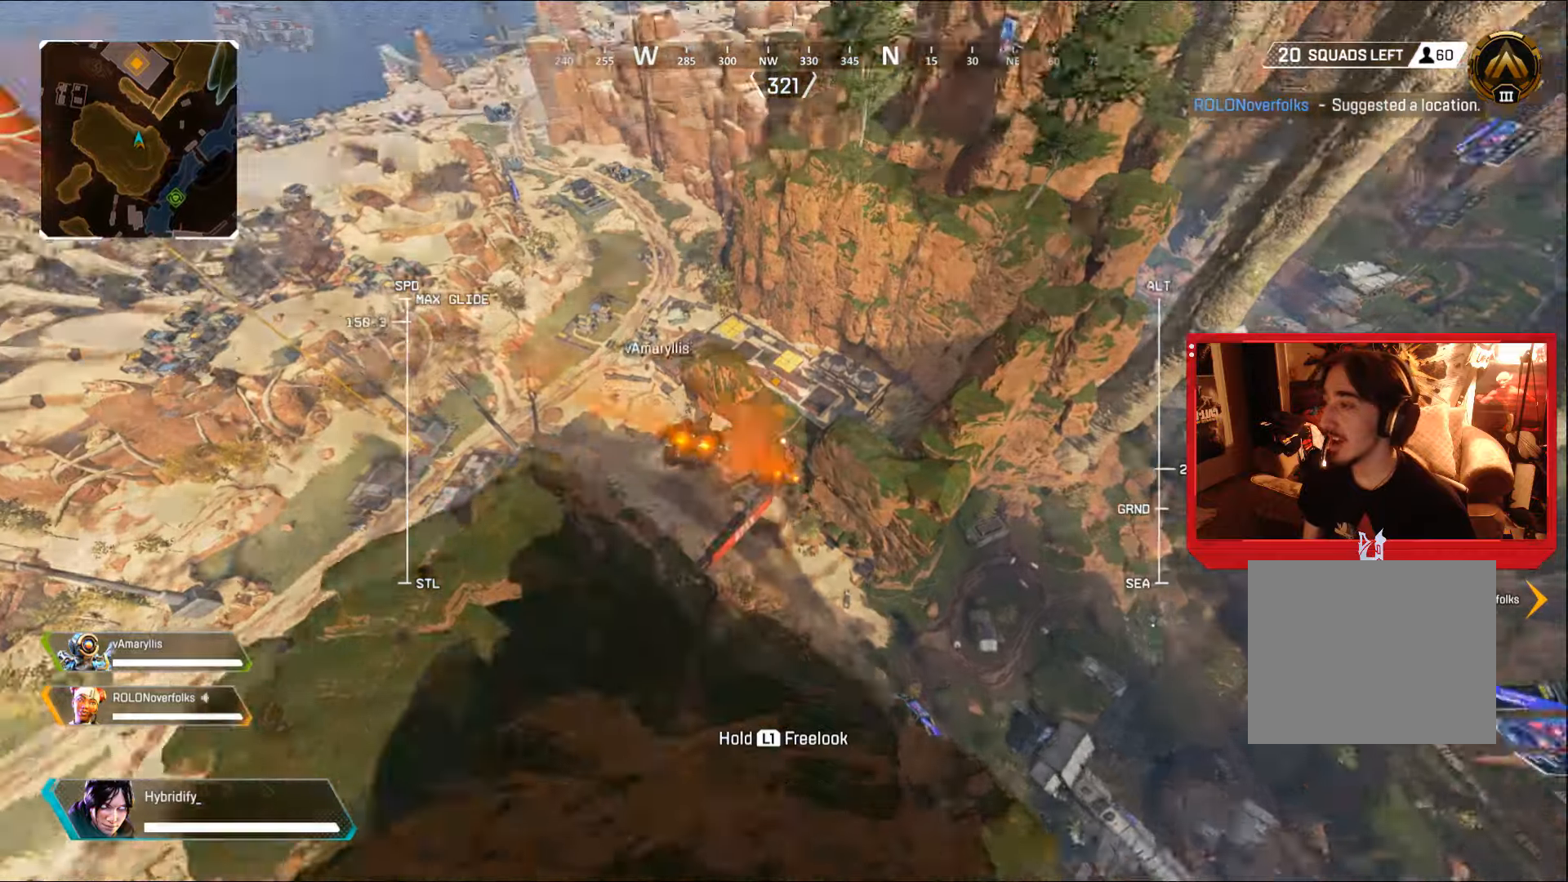
{"buttons": [], "left_stick": "up", "right_stick": "center", "events": [[50, "right_stick", "center"]]}
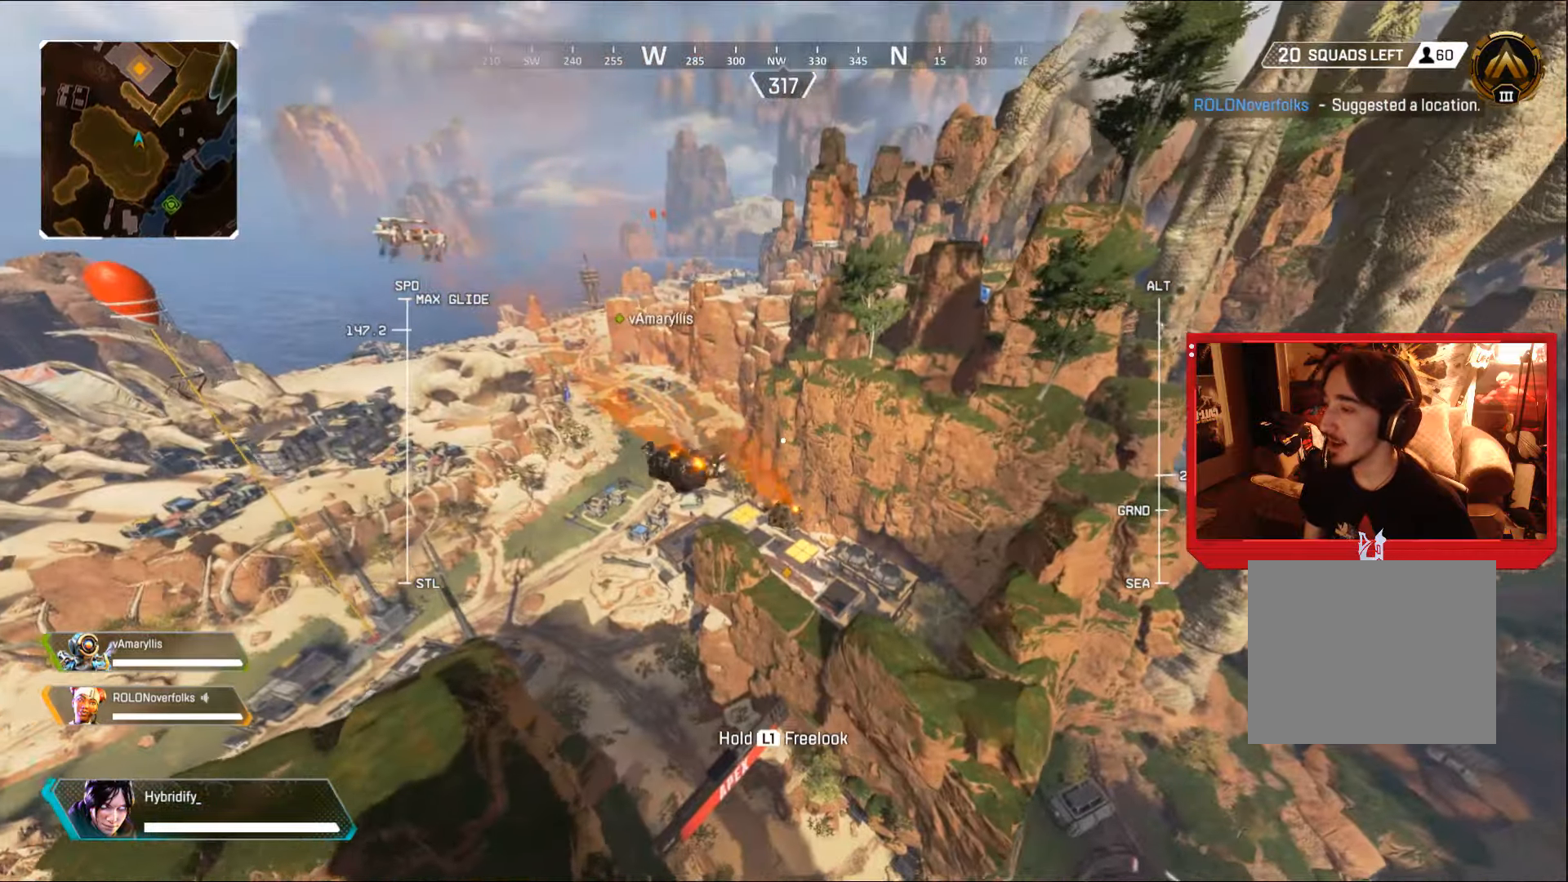
{"buttons": [], "left_stick": "up", "right_stick": "center", "events": []}
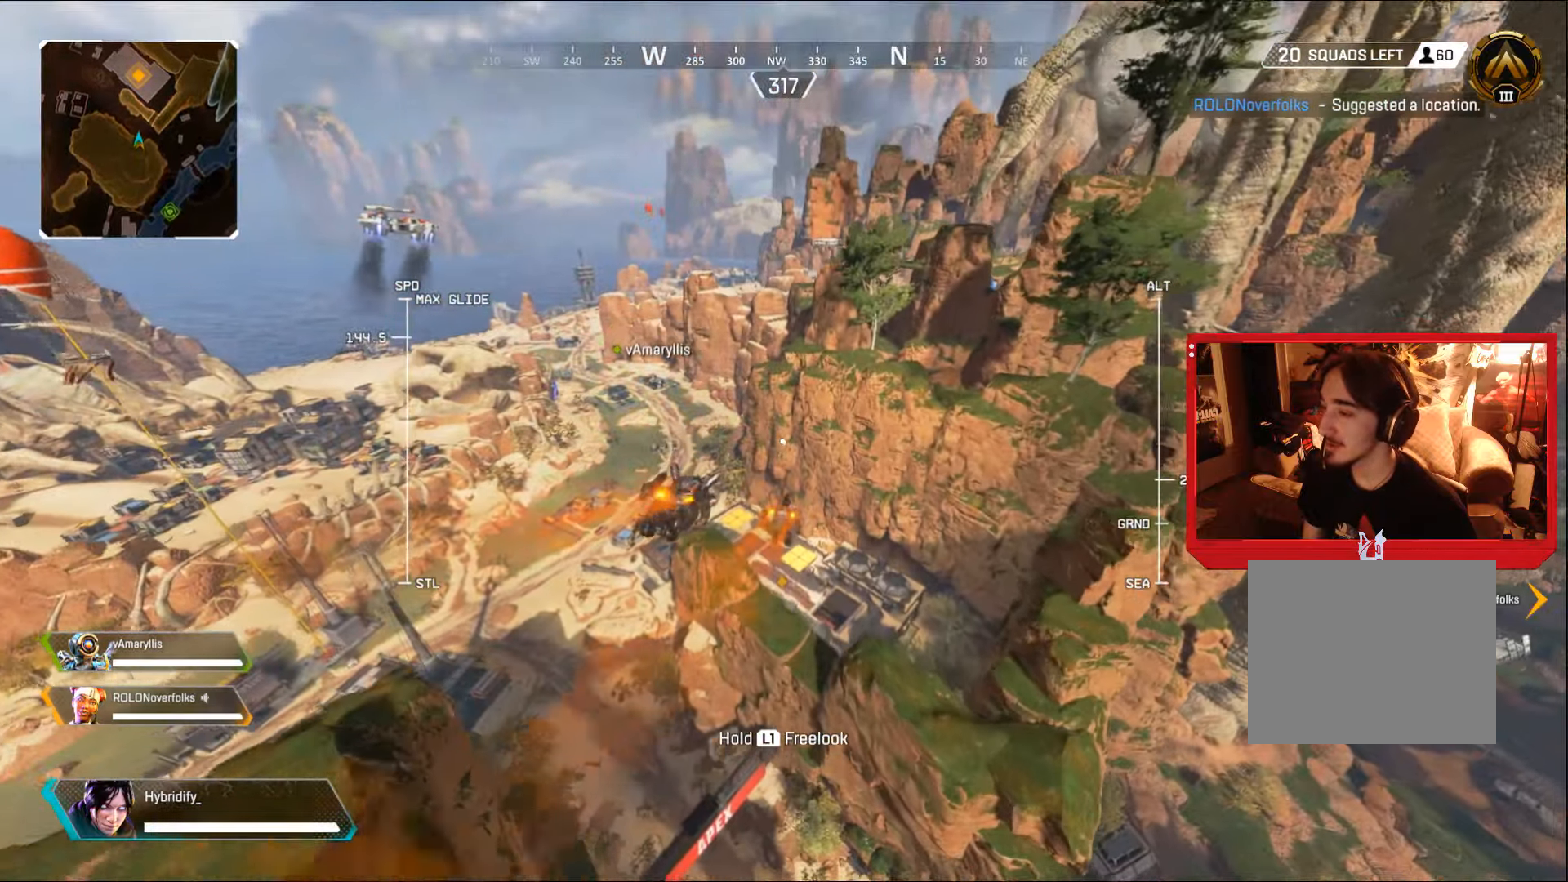
{"buttons": [], "left_stick": "up", "right_stick": "center", "events": [[83, "right_stick", "down"], [267, "right_stick", "center"]]}
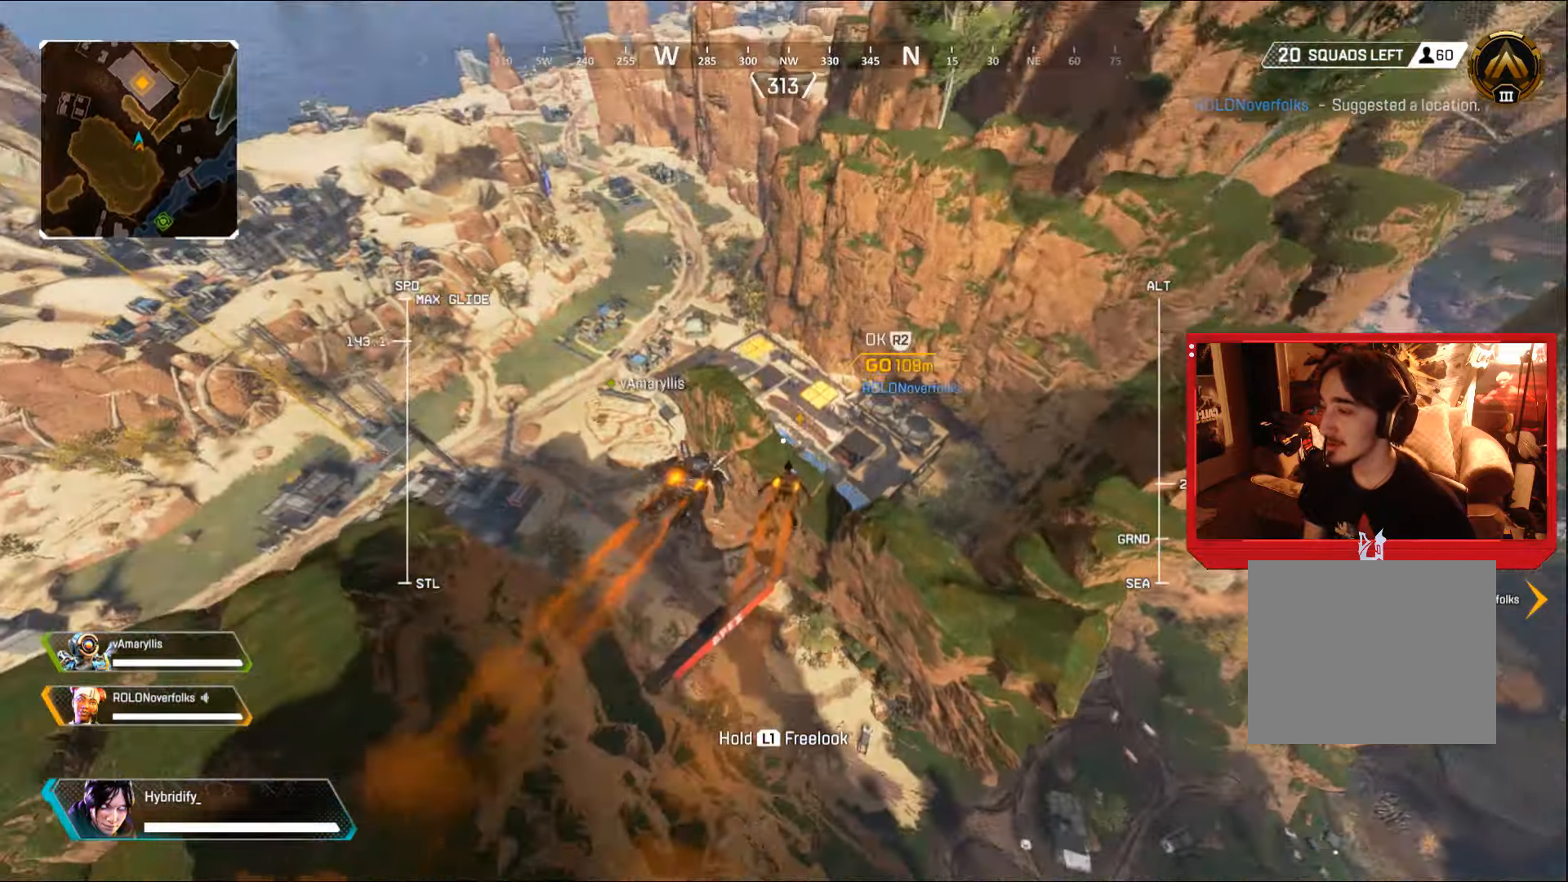
{"buttons": [], "left_stick": "up", "right_stick": "center", "events": [[267, "right_stick", "up"], [434, "right_stick", "center"]]}
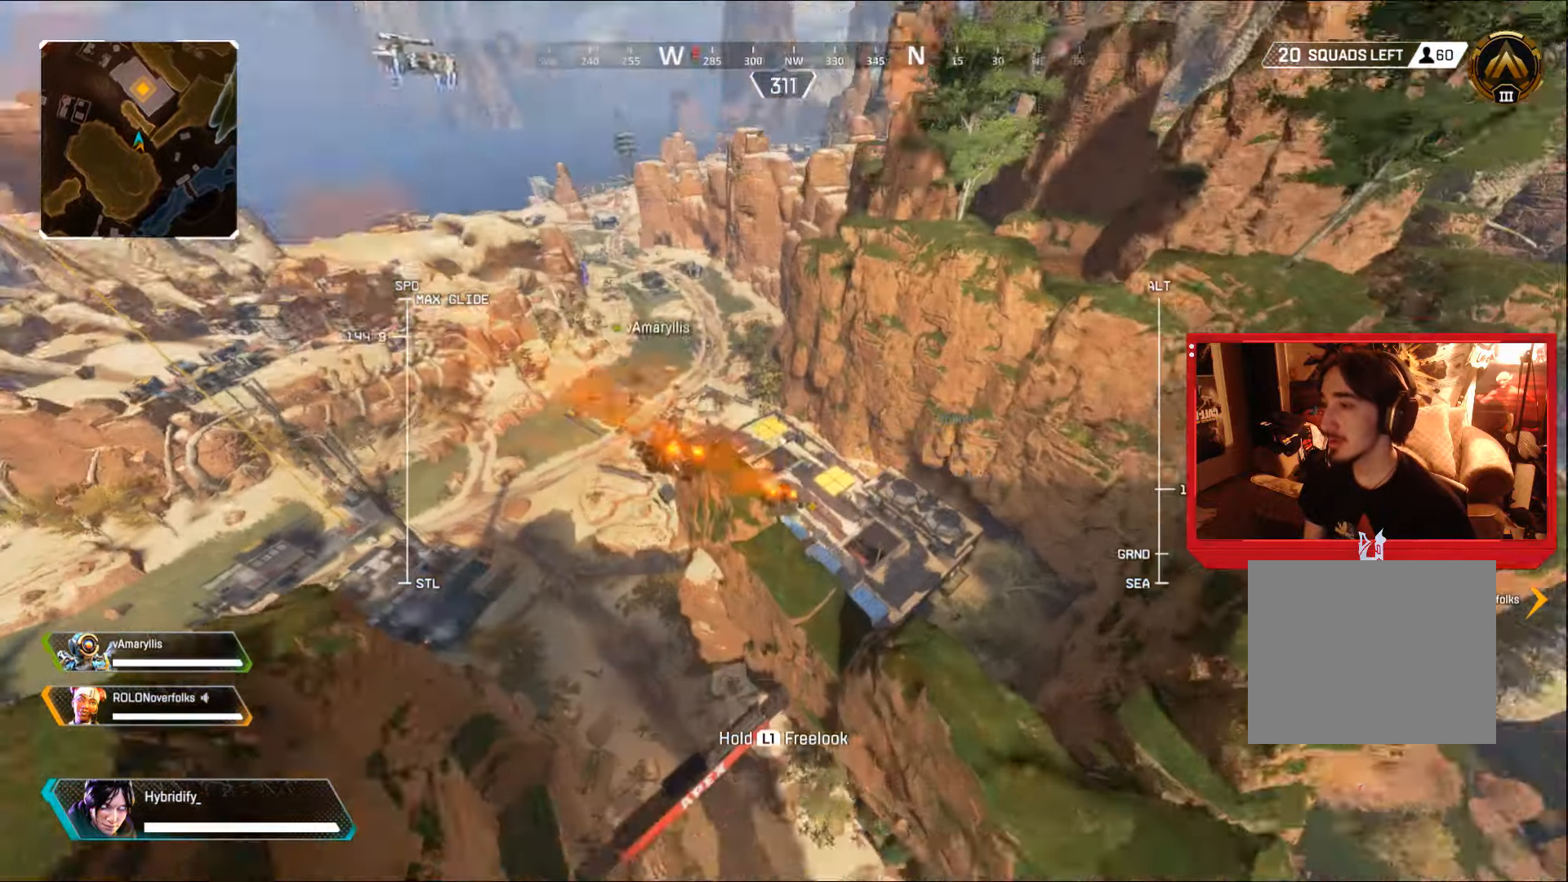
{"buttons": [], "left_stick": "up", "right_stick": "center", "events": []}
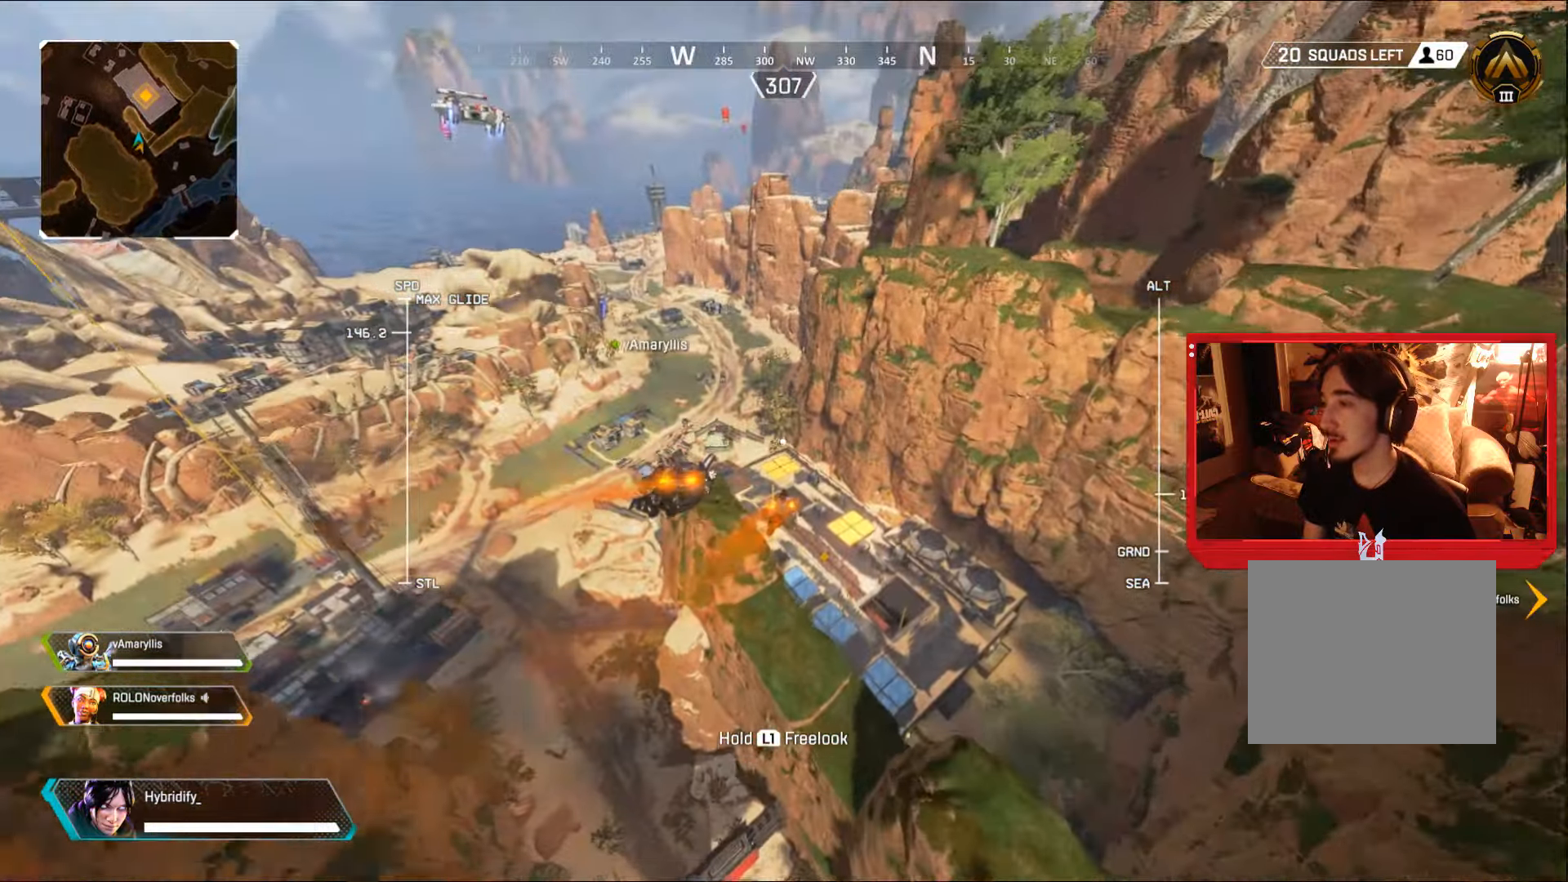
{"buttons": [], "left_stick": "up", "right_stick": "center", "events": []}